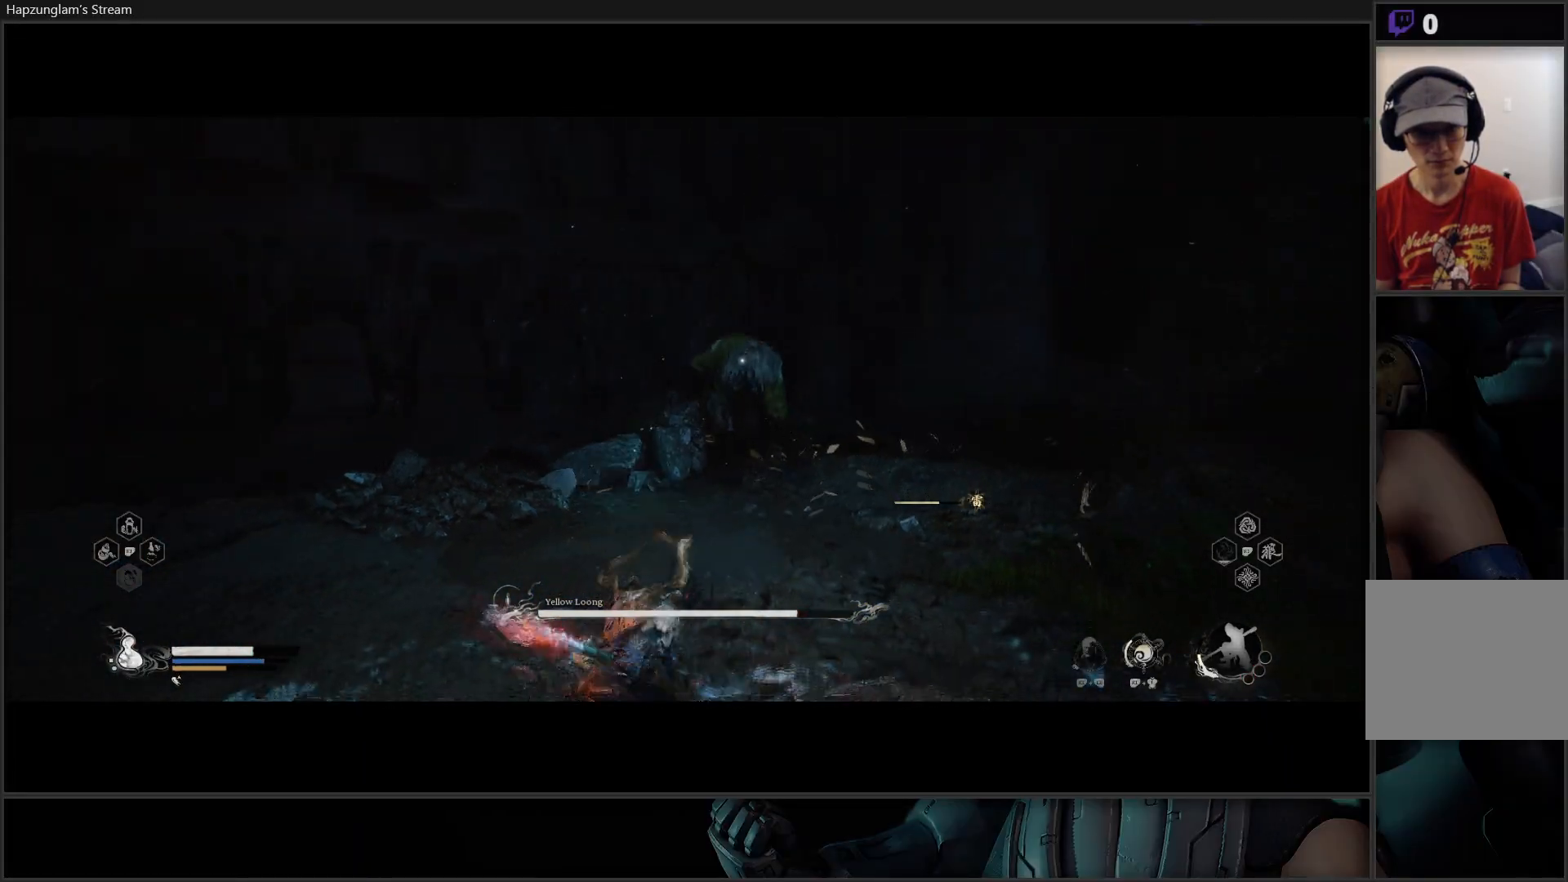
Gameplay with a controller (Xbox layout); each line is a JSON object with the inputs held at the frame after it. "events" lists button and stick changes between this image and that frame as [ms after this image, input, new state], when the widget could be followed in between. Not read: START.
{"buttons": [], "left_stick": "down-left", "right_stick": "center", "events": [[51, "B", "up"]]}
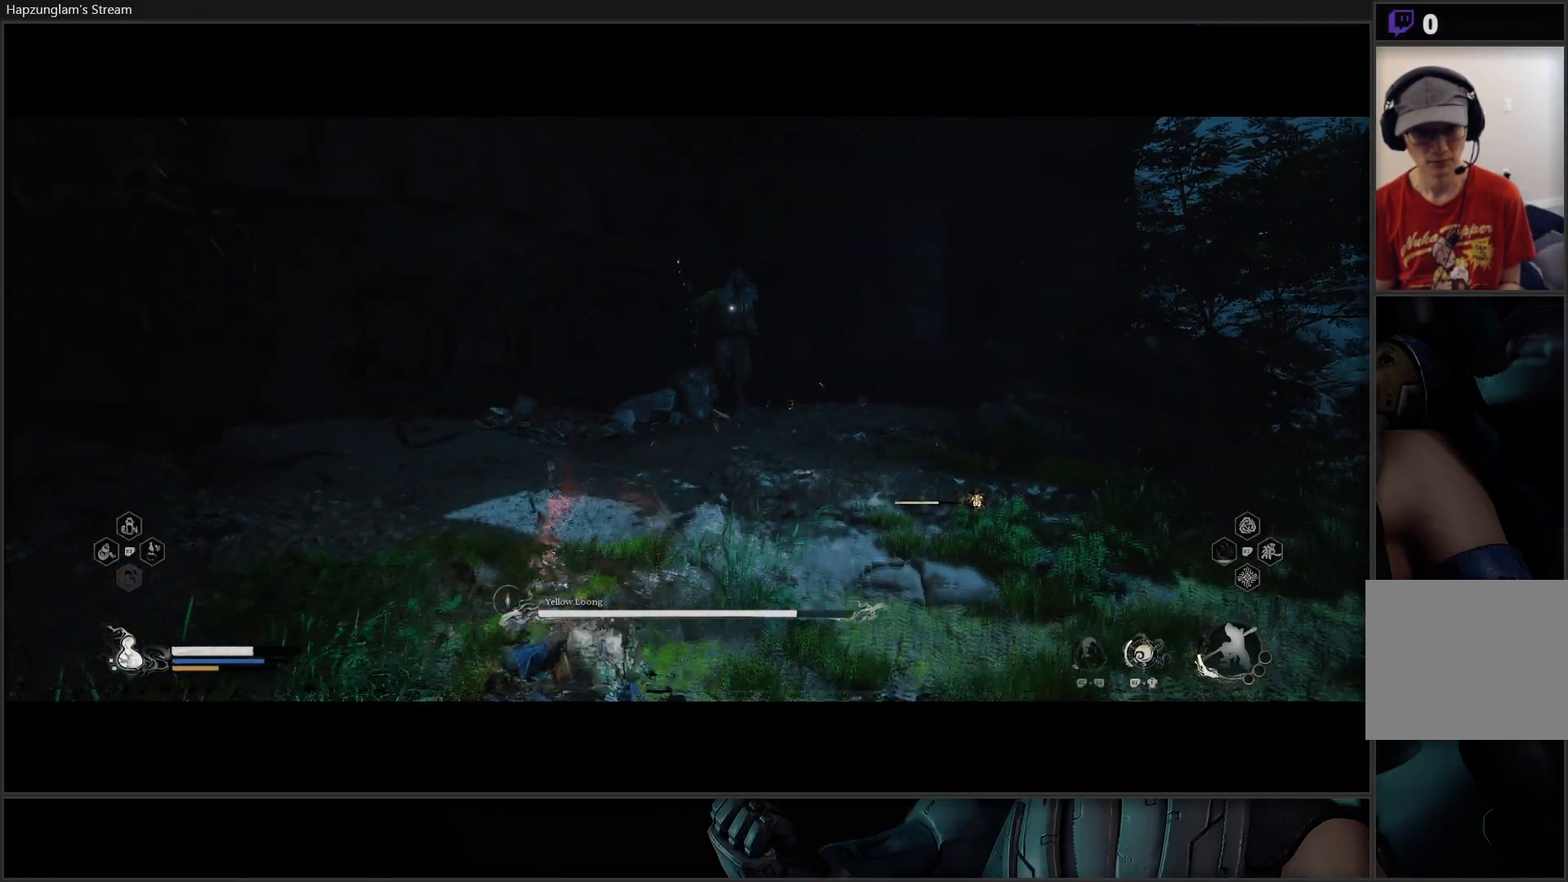
{"buttons": [], "left_stick": "right", "right_stick": "center", "events": [[100, "left_stick", "down"], [317, "left_stick", "down-right"], [417, "left_stick", "right"]]}
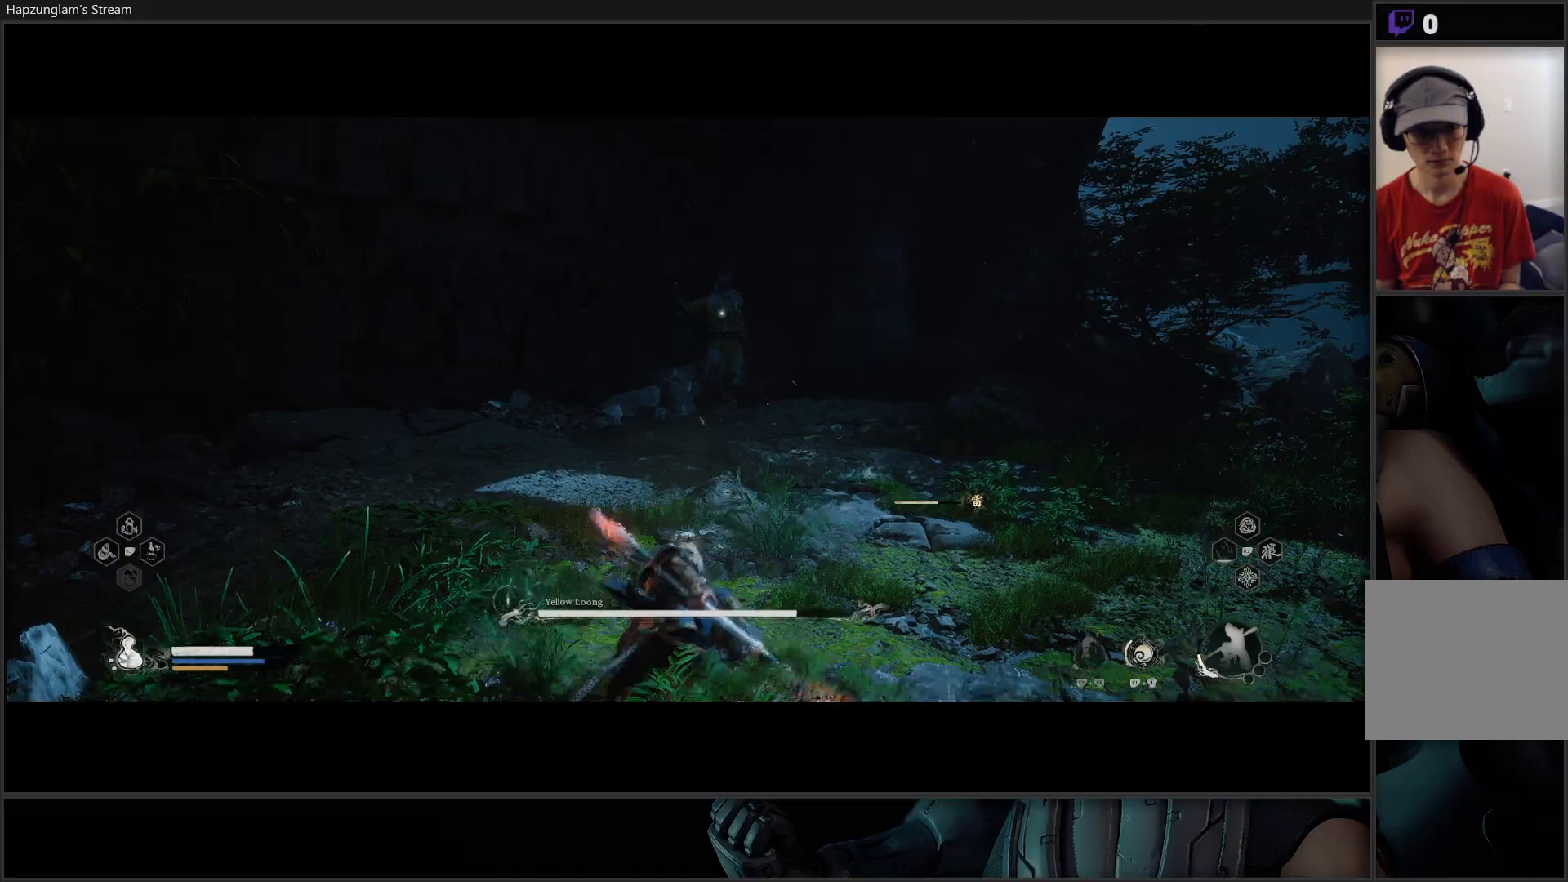
{"buttons": [], "left_stick": "right", "right_stick": "center", "events": []}
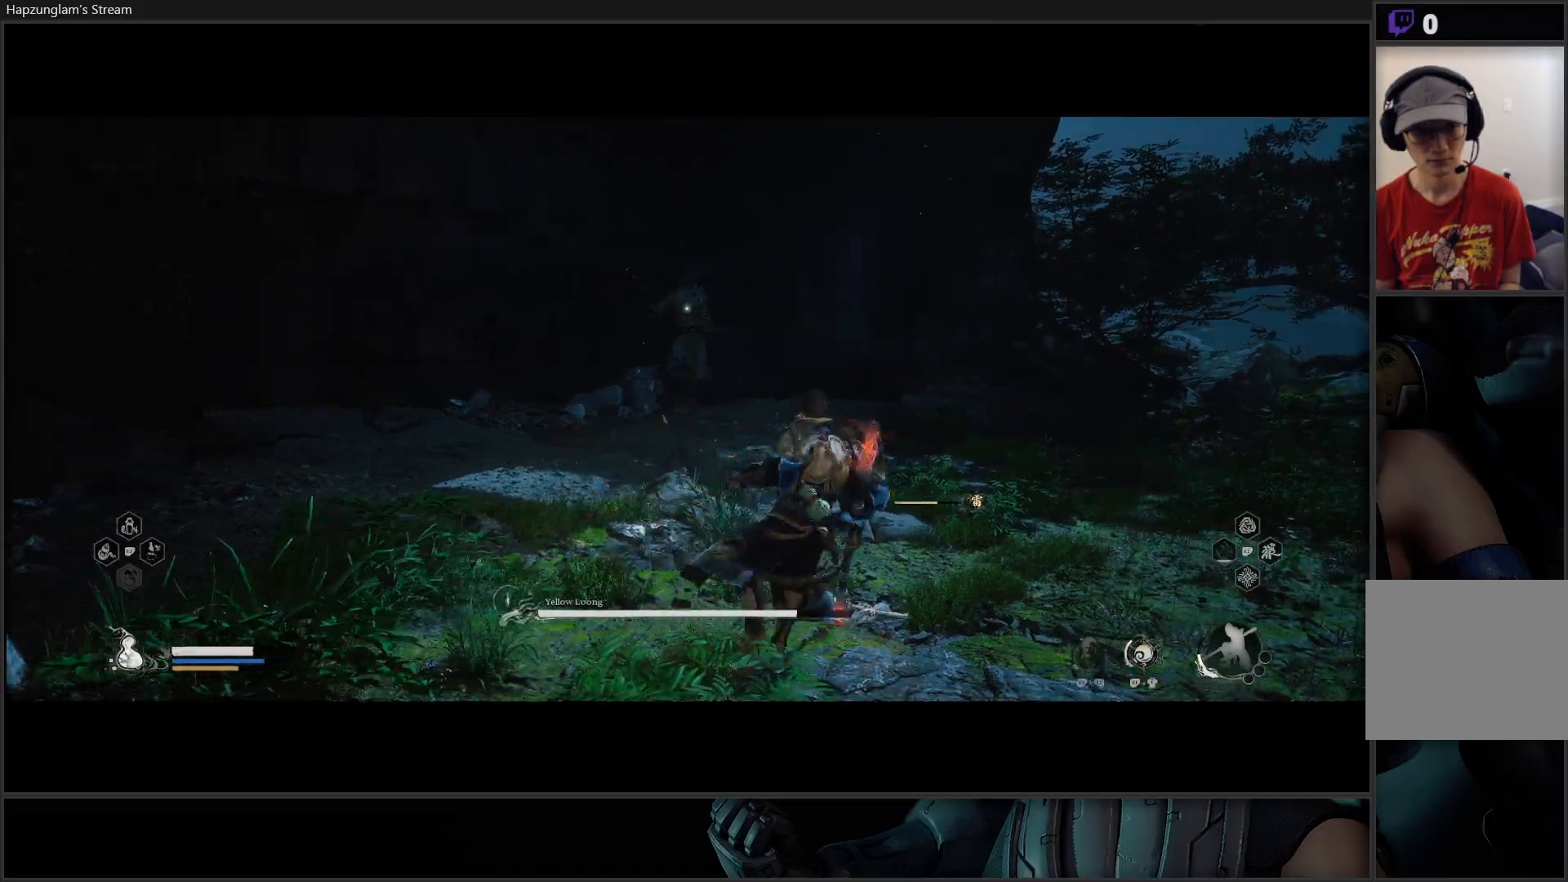
{"buttons": ["Y"], "left_stick": "down-left", "right_stick": "center", "events": [[350, "left_stick", "down"], [384, "Y", "down"], [434, "left_stick", "down-left"]]}
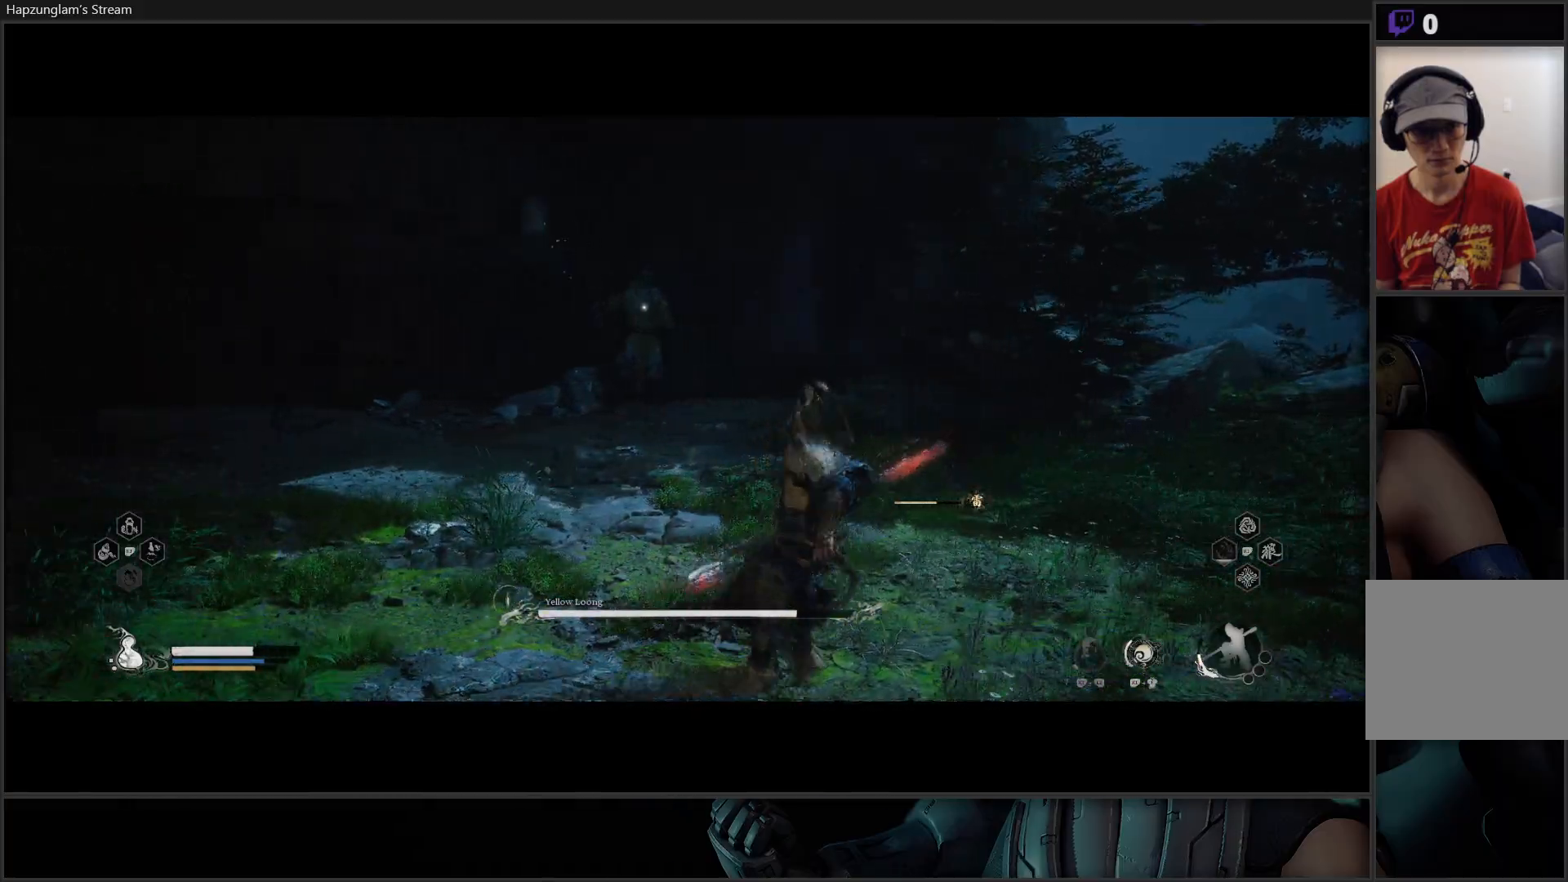
{"buttons": ["Y", "L3"], "left_stick": "up-left", "right_stick": "center", "events": [[267, "left_stick", "left"], [484, "L3", "down"], [501, "left_stick", "up-left"]]}
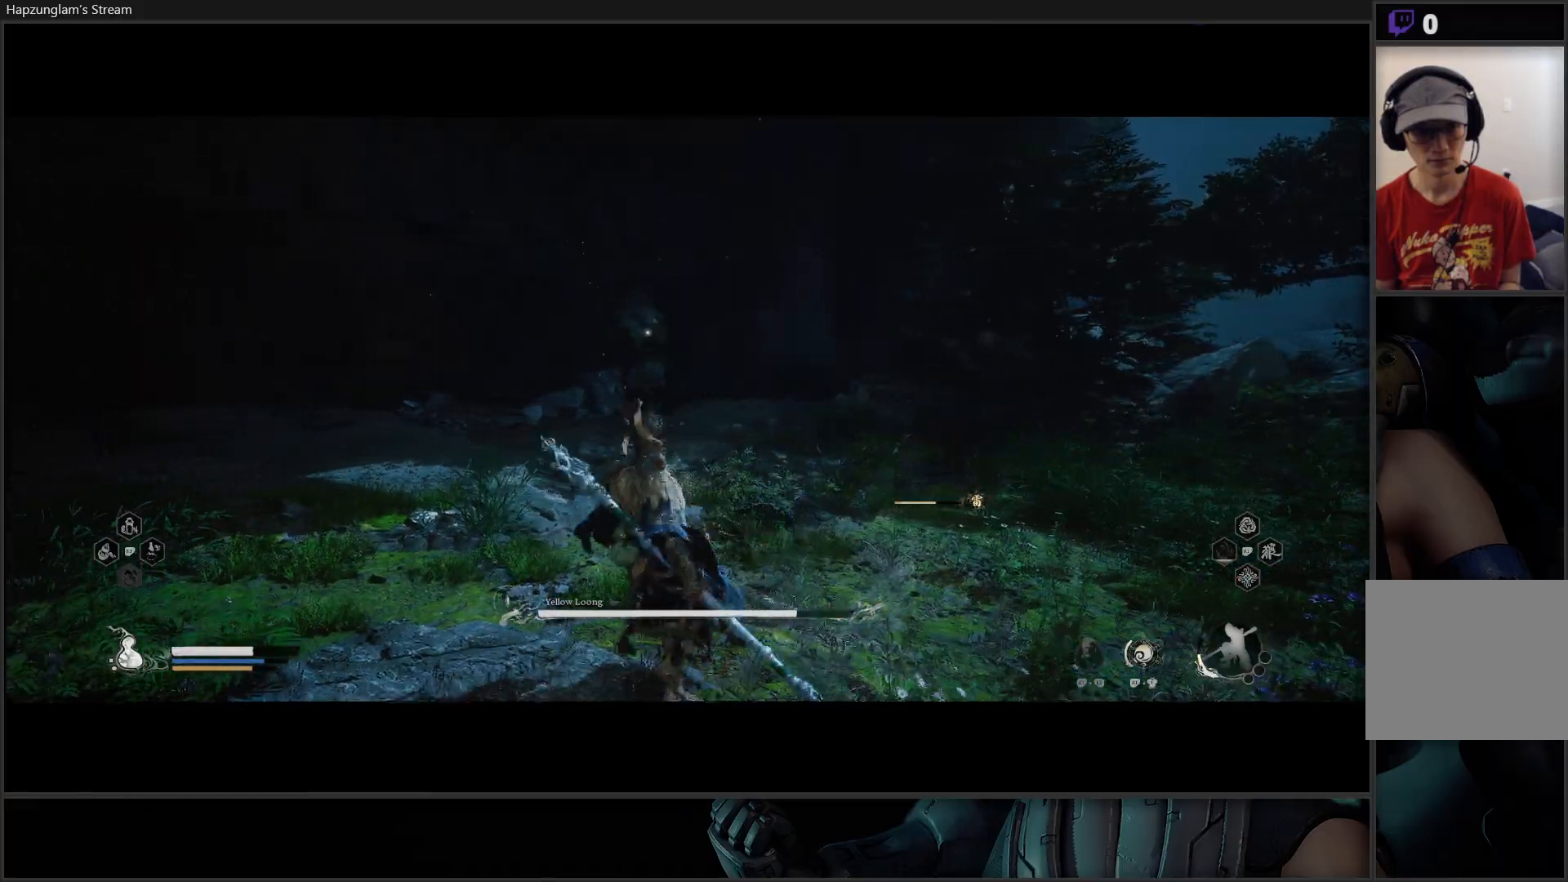
{"buttons": ["Y"], "left_stick": "down-left", "right_stick": "center", "events": [[167, "L3", "up"], [200, "left_stick", "left"], [350, "left_stick", "down-left"]]}
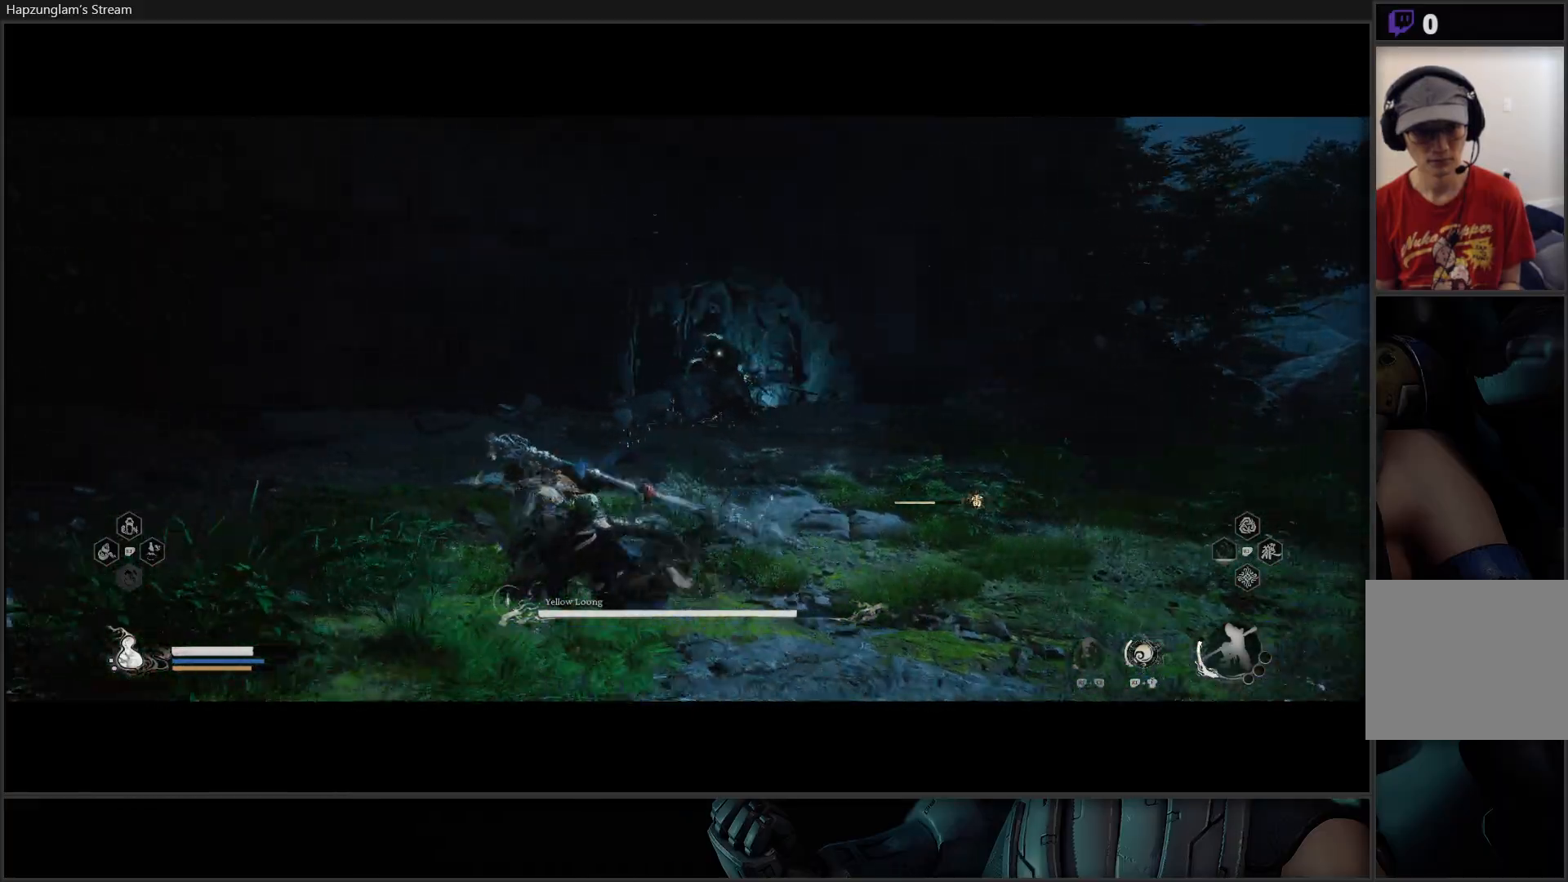
{"buttons": ["B", "Y"], "left_stick": "right", "right_stick": "center", "events": [[184, "left_stick", "up-right"], [267, "left_stick", "right"], [468, "B", "down"]]}
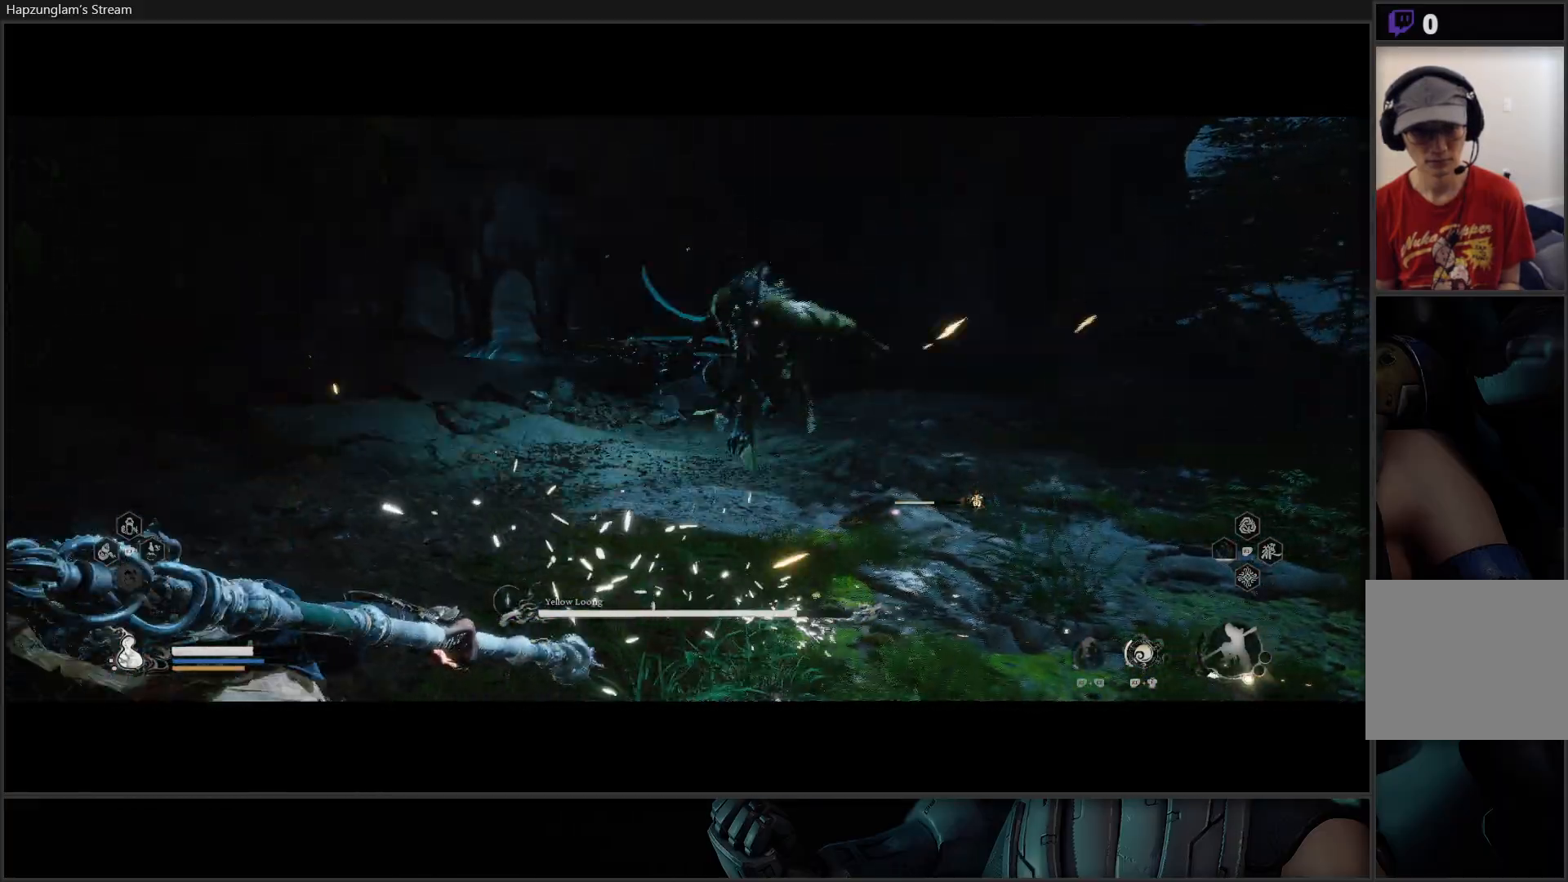
{"buttons": ["Y"], "left_stick": "right", "right_stick": "center", "events": [[100, "B", "up"]]}
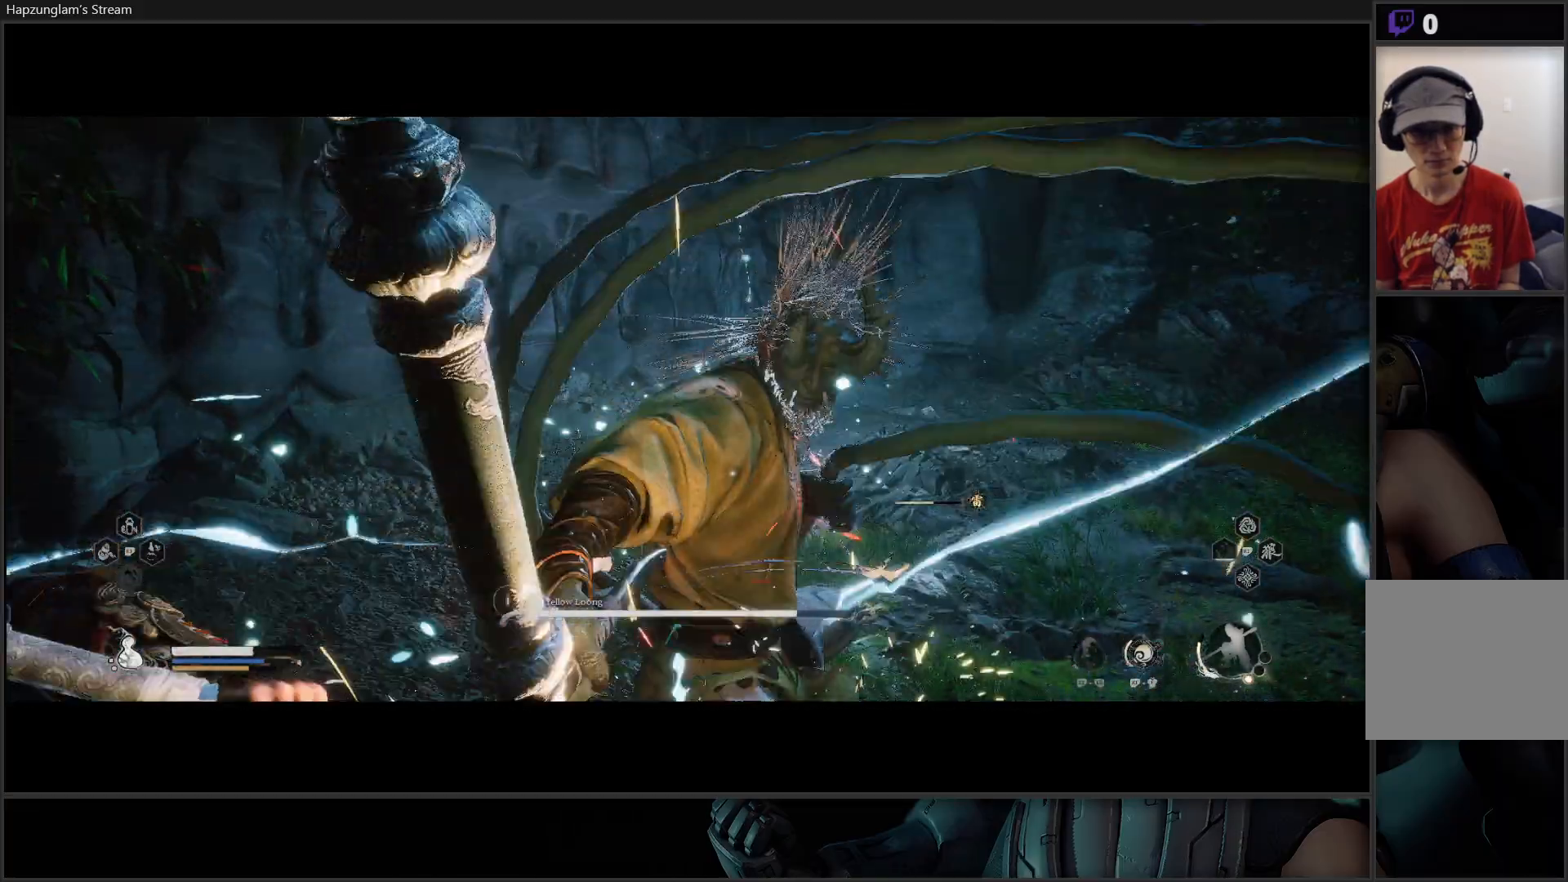
{"buttons": [], "left_stick": "right", "right_stick": "center", "events": [[84, "left_stick", "center"], [134, "Y", "up"], [434, "left_stick", "right"]]}
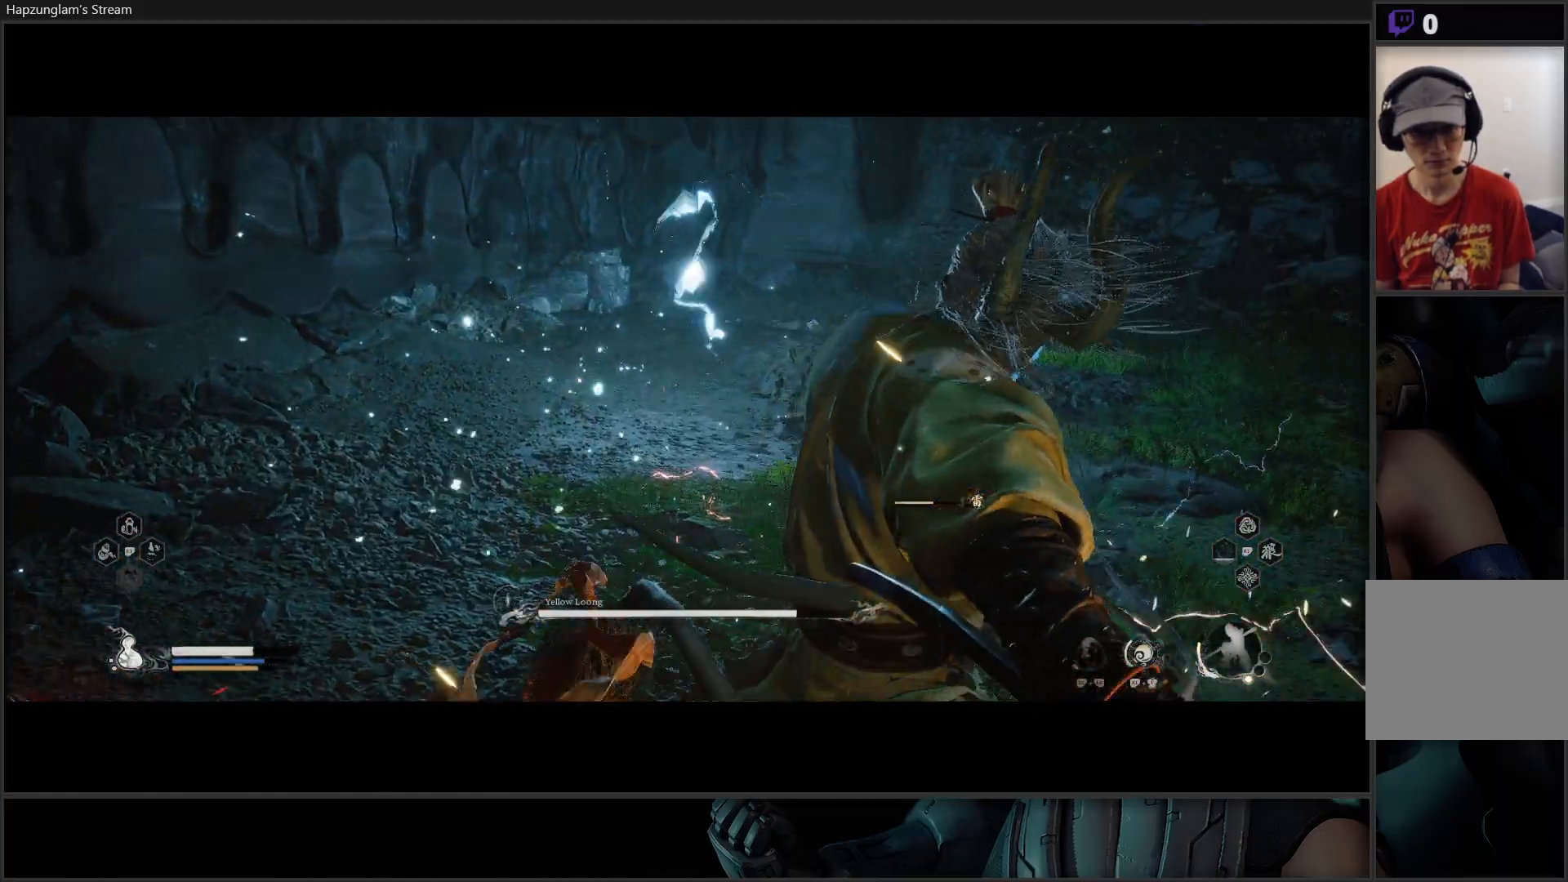
{"buttons": ["B"], "left_stick": "right", "right_stick": "center", "events": [[50, "B", "down"], [200, "B", "up"], [234, "B", "down"], [367, "B", "up"], [417, "B", "down"]]}
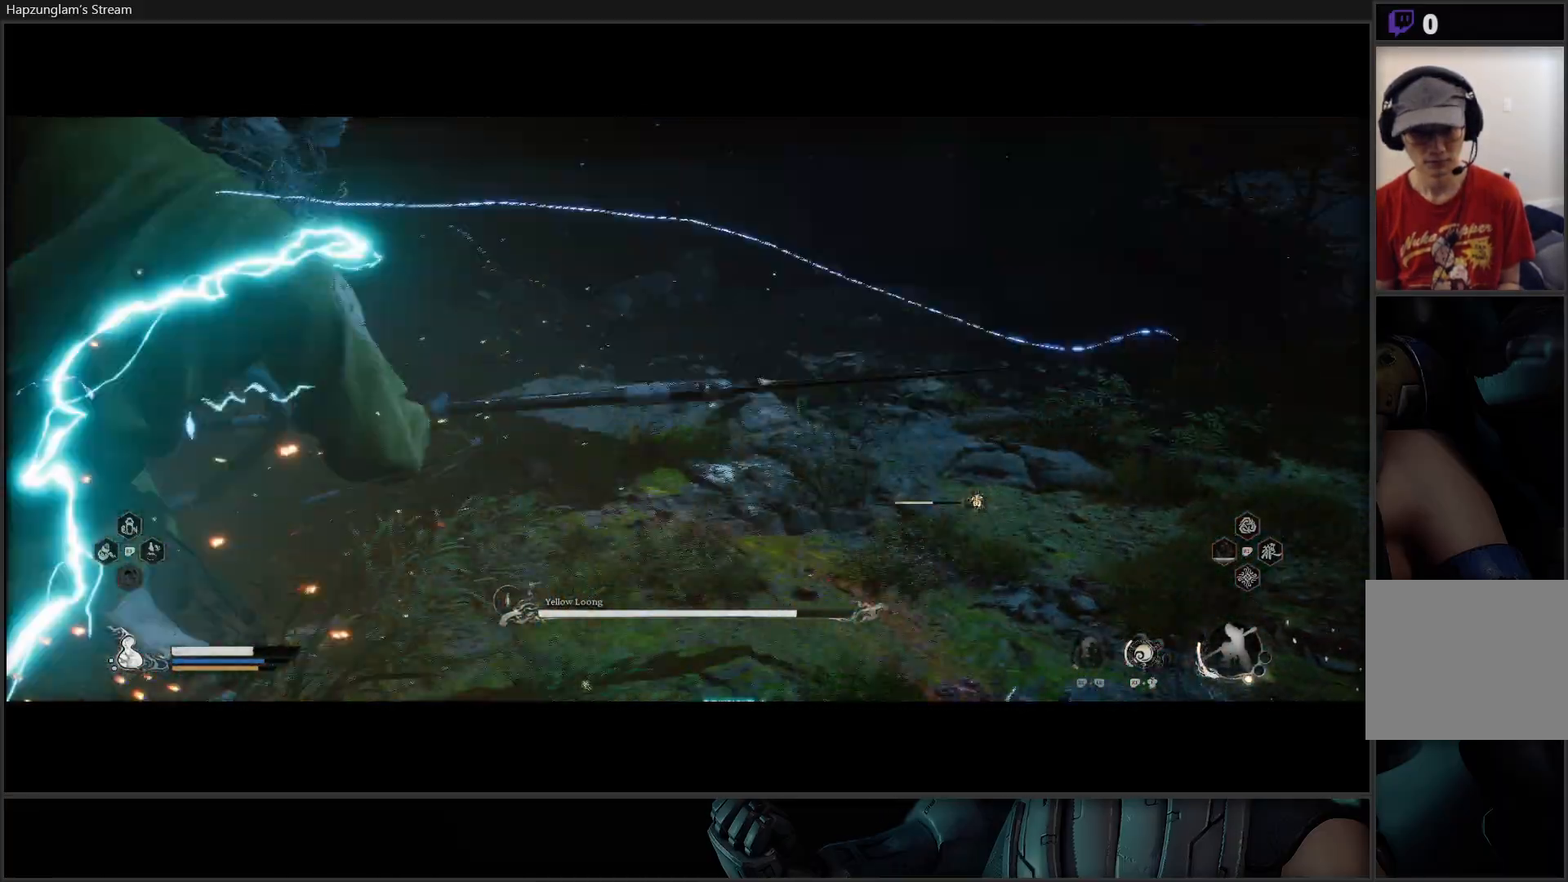
{"buttons": ["B"], "left_stick": "right", "right_stick": "center", "events": [[51, "B", "up"], [101, "B", "down"], [217, "B", "up"], [267, "B", "down"], [384, "B", "up"], [434, "B", "down"]]}
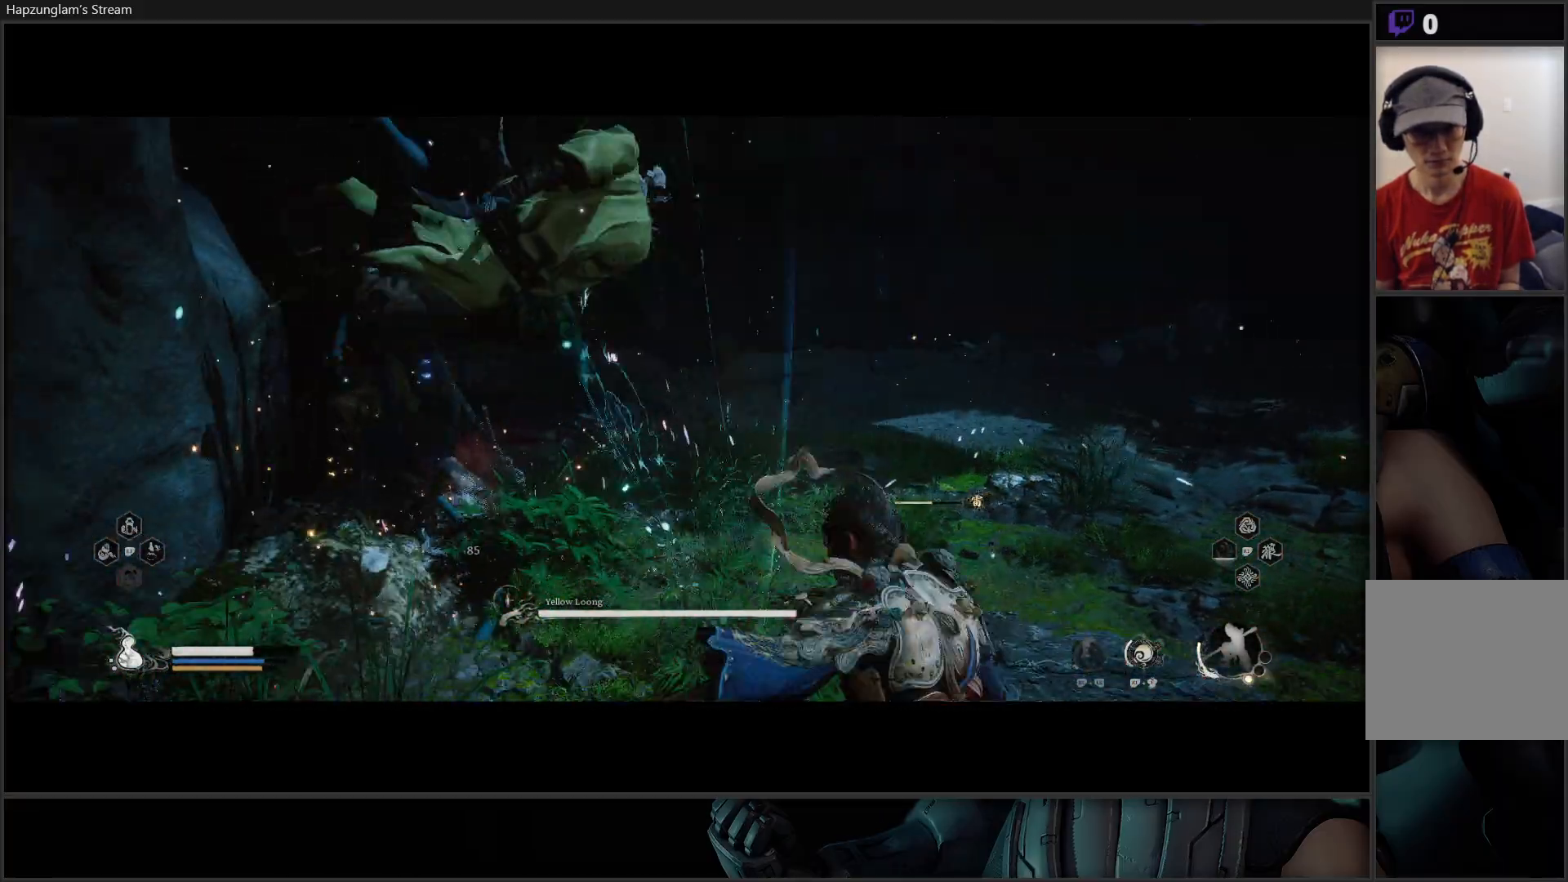
{"buttons": ["B"], "left_stick": "right", "right_stick": "center", "events": [[50, "B", "up"], [117, "B", "down"], [250, "B", "up"], [467, "B", "down"]]}
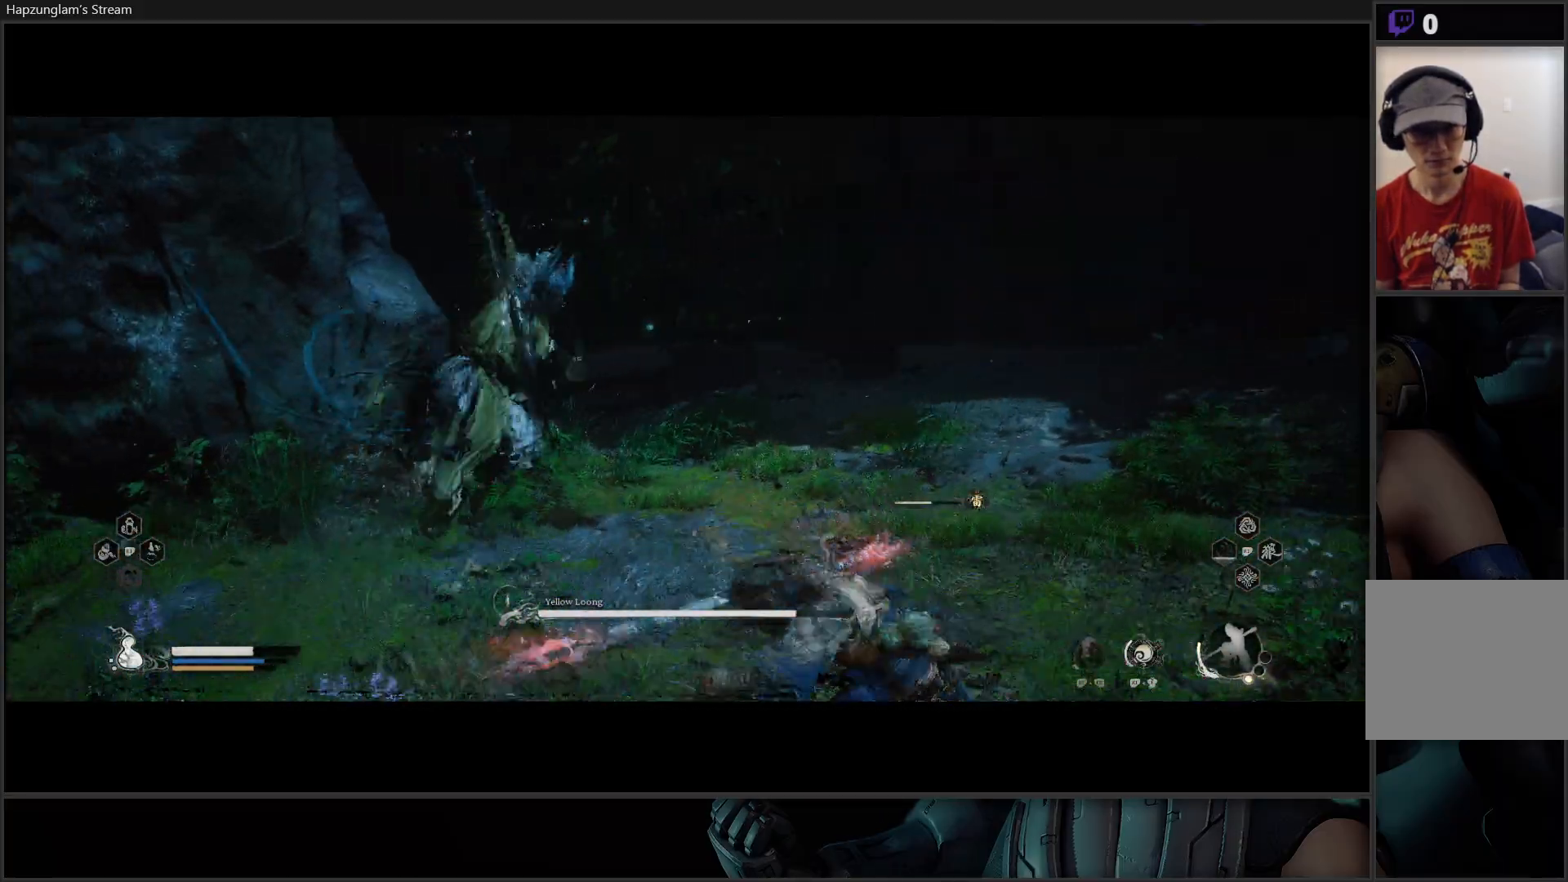
{"buttons": [], "left_stick": "up-right", "right_stick": "center", "events": [[67, "B", "up"], [101, "B", "down"], [217, "B", "up"], [251, "B", "down"], [368, "B", "up"], [484, "left_stick", "up-right"]]}
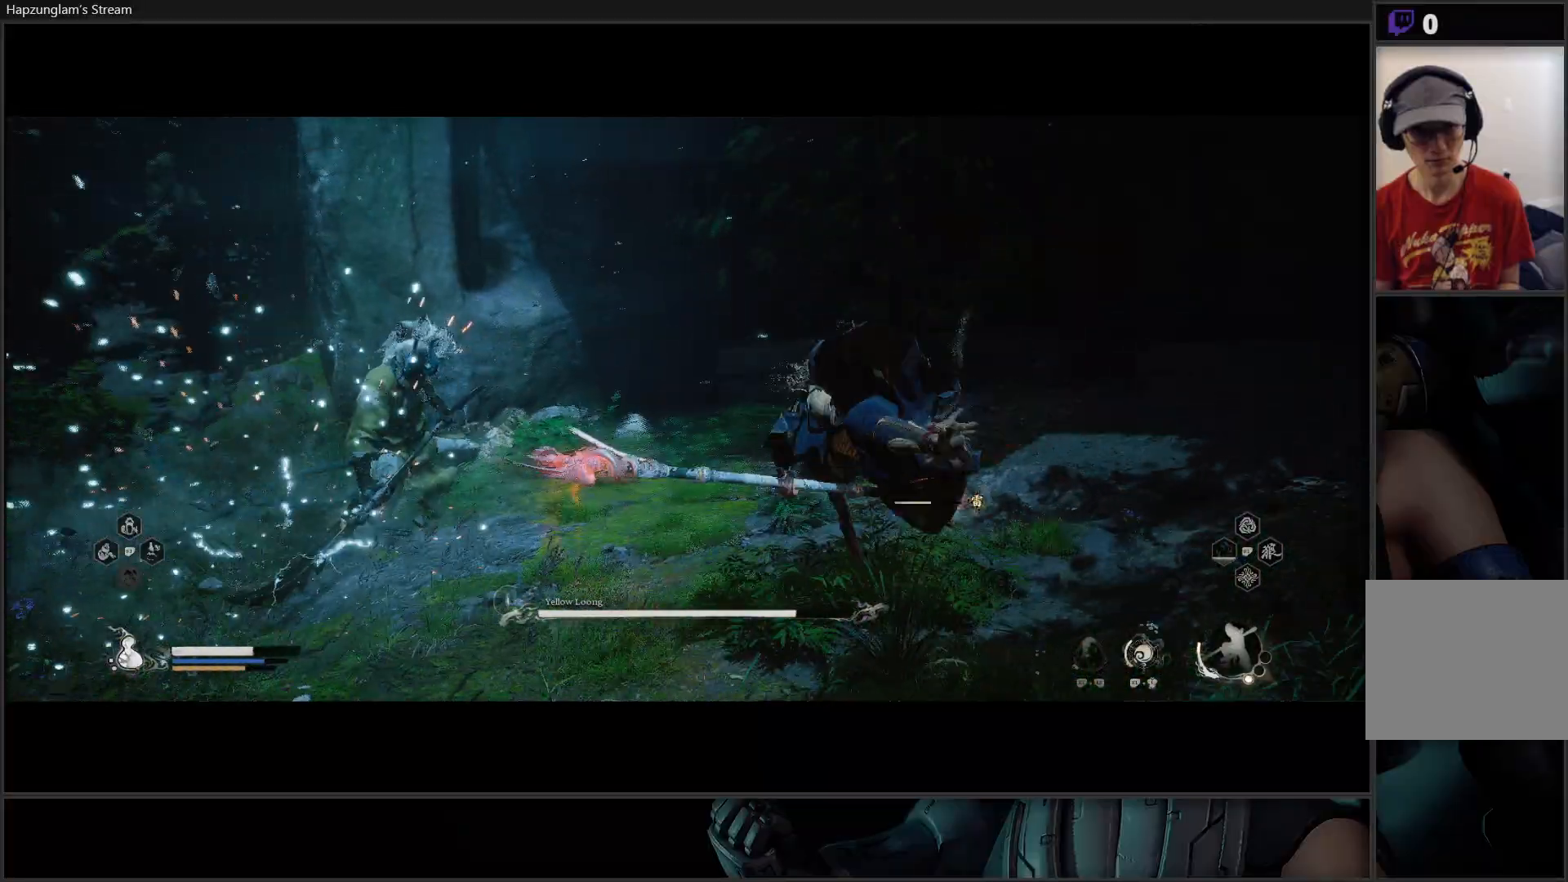
{"buttons": ["L3"], "left_stick": "up-left", "right_stick": "center", "events": [[17, "left_stick", "up"], [167, "left_stick", "up-left"], [367, "L3", "down"]]}
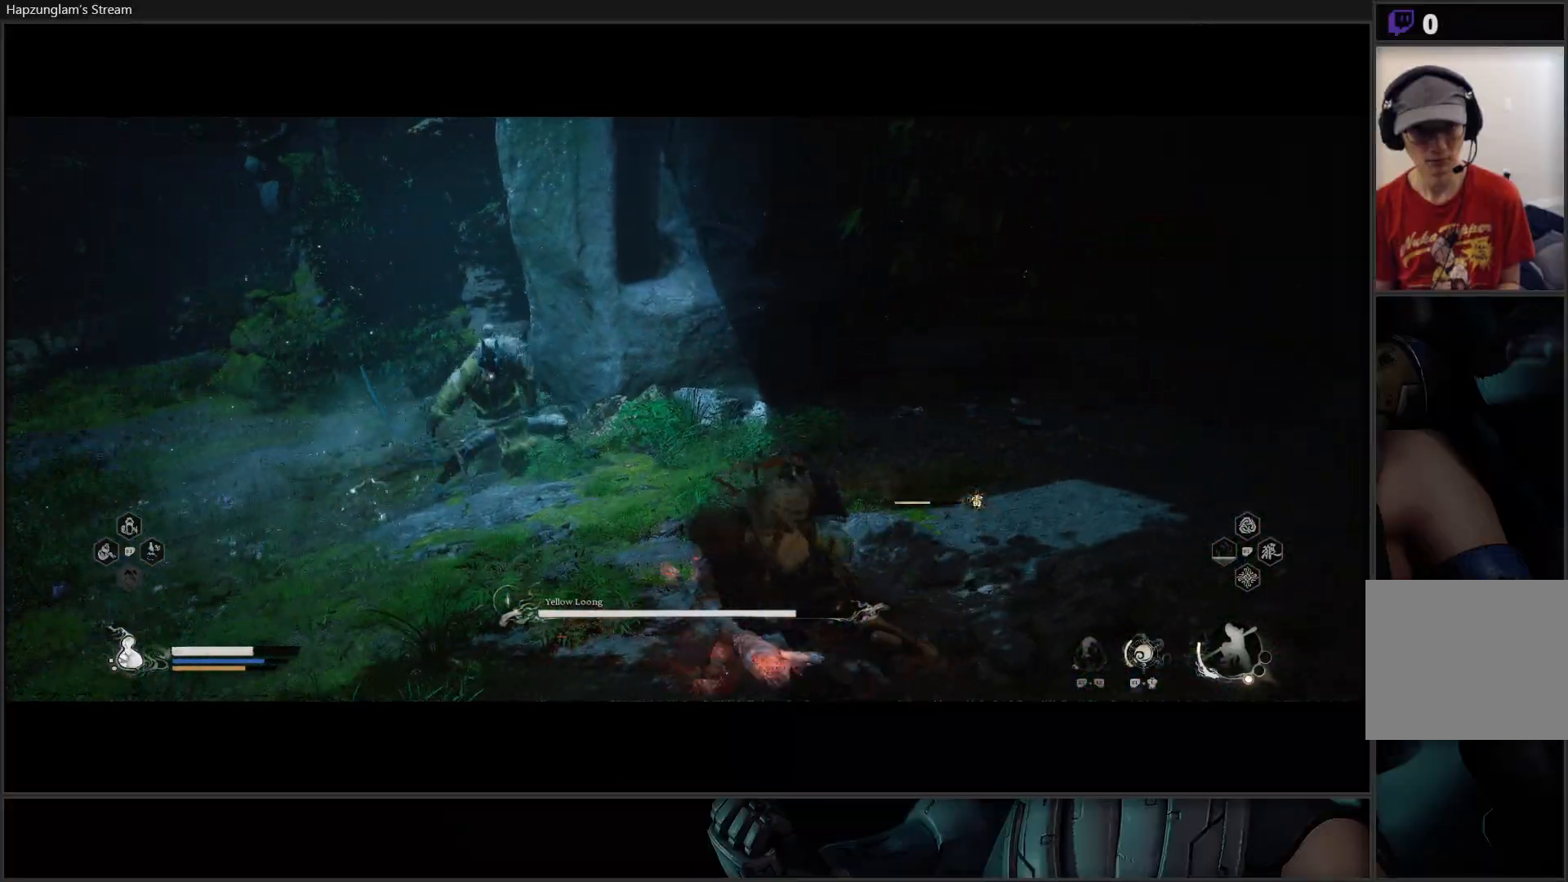
{"buttons": ["L3"], "left_stick": "up", "right_stick": "center", "events": [[184, "L3", "up"], [217, "left_stick", "up"], [434, "L3", "down"]]}
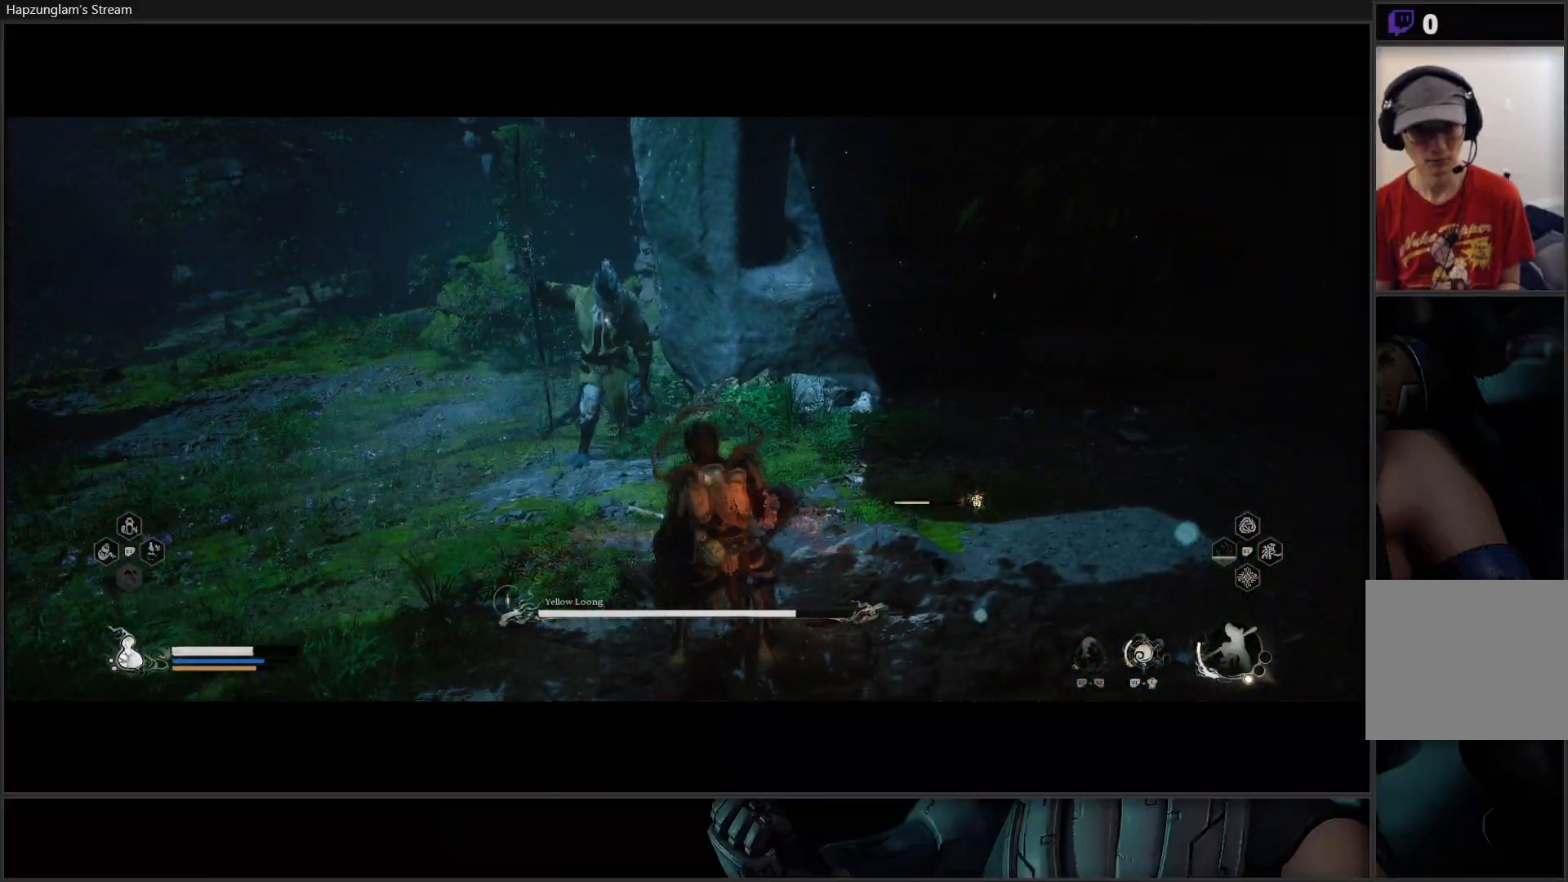
{"buttons": [], "left_stick": "up", "right_stick": "center", "events": [[250, "L3", "up"]]}
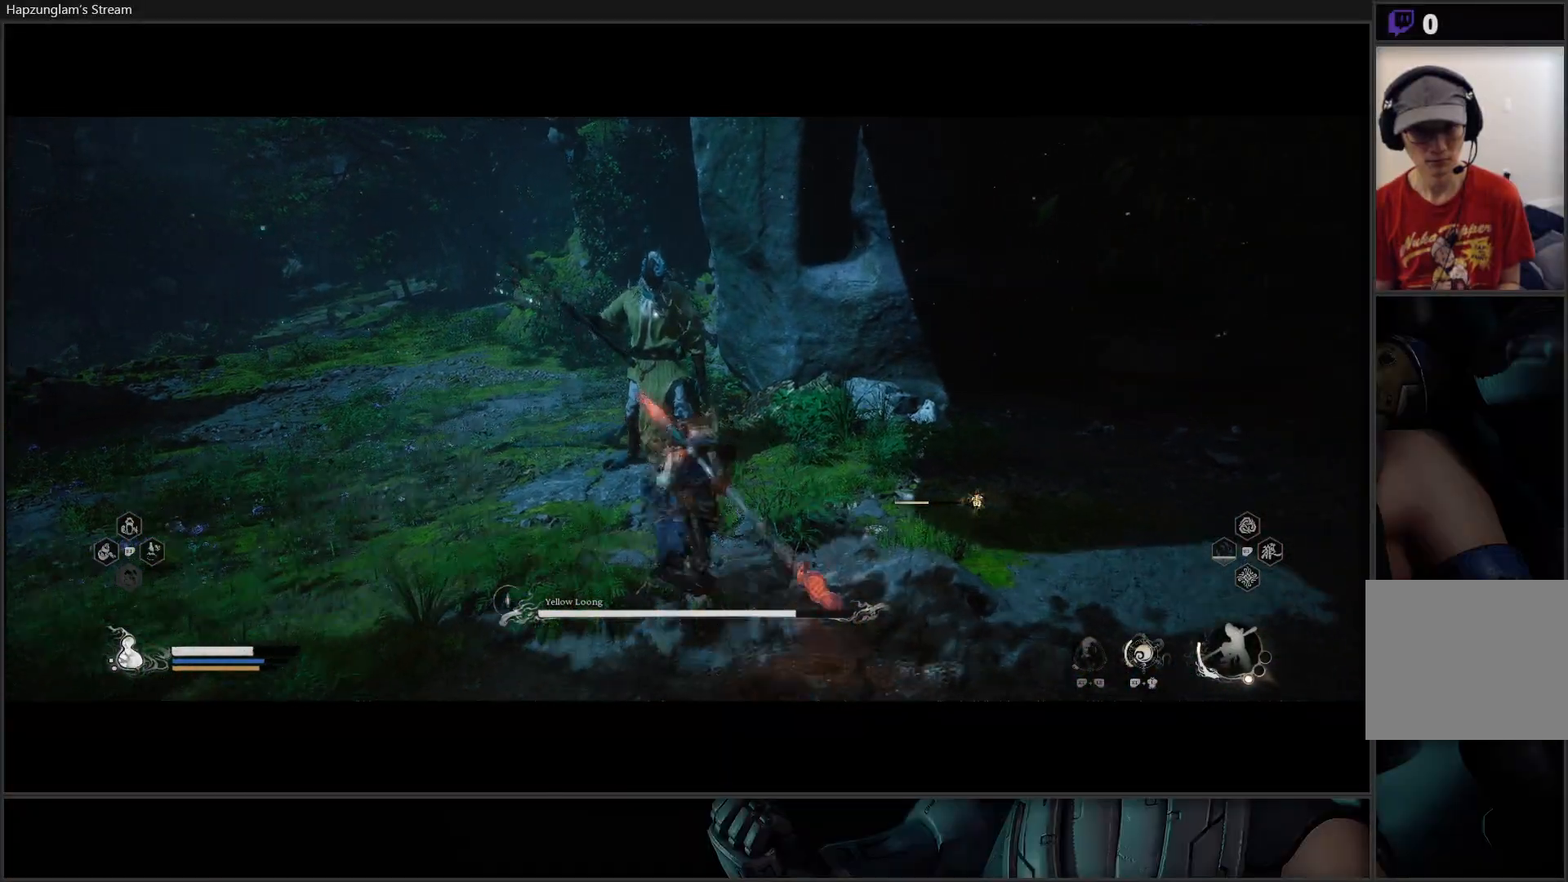
{"buttons": [], "left_stick": "up", "right_stick": "center", "events": [[251, "X", "down"], [351, "X", "up"], [401, "X", "down"], [501, "X", "up"]]}
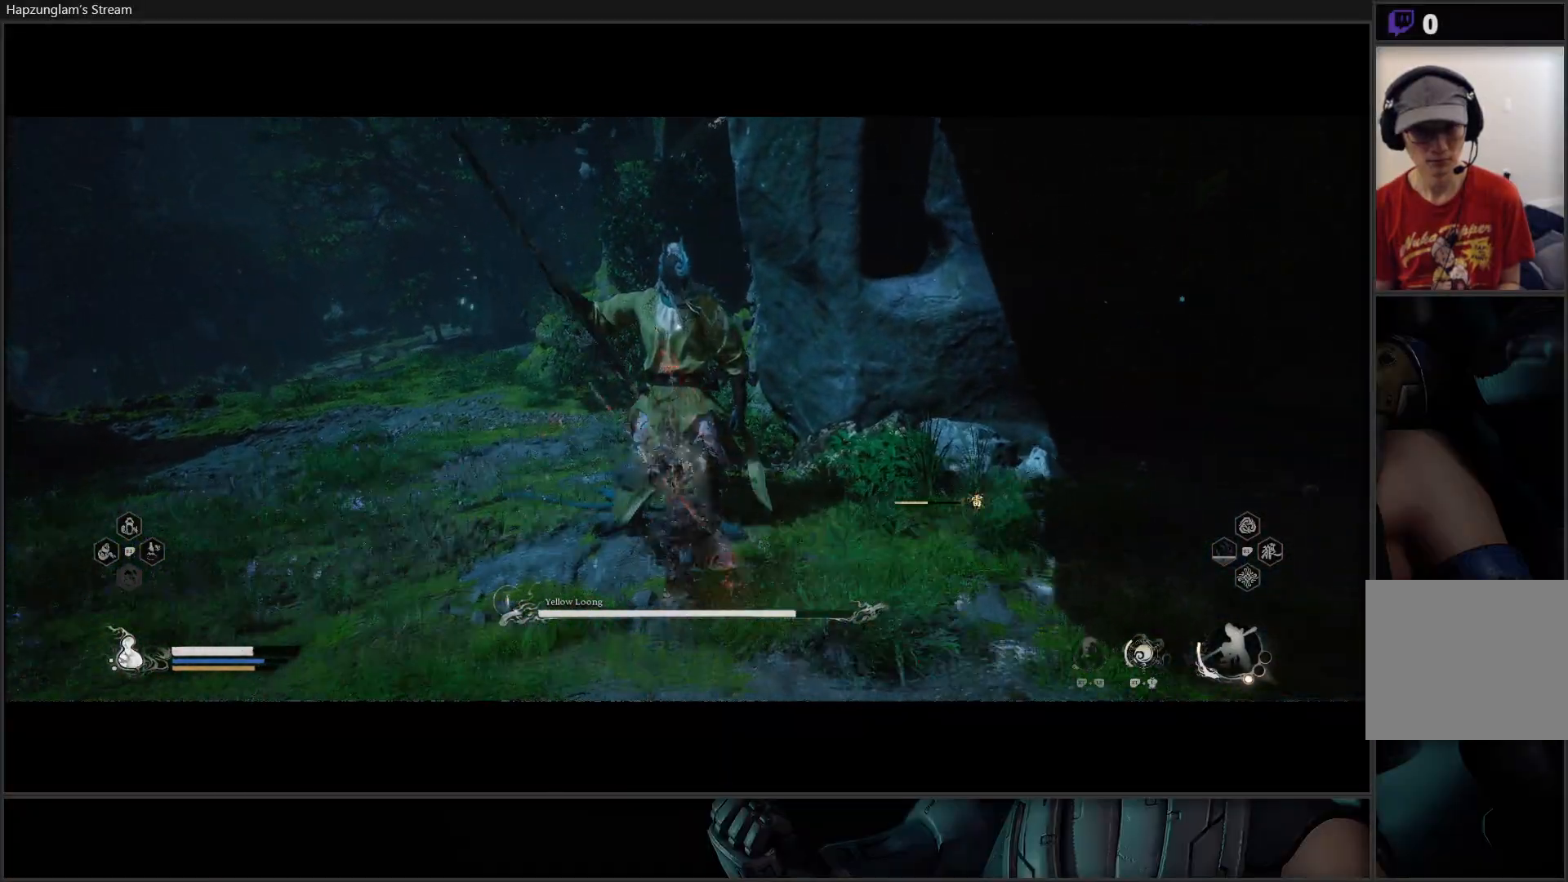
{"buttons": ["X"], "left_stick": "center", "right_stick": "center", "events": [[83, "X", "down"], [133, "X", "up"], [200, "X", "down"], [217, "left_stick", "center"], [300, "X", "up"], [350, "X", "down"], [400, "X", "up"], [467, "X", "down"]]}
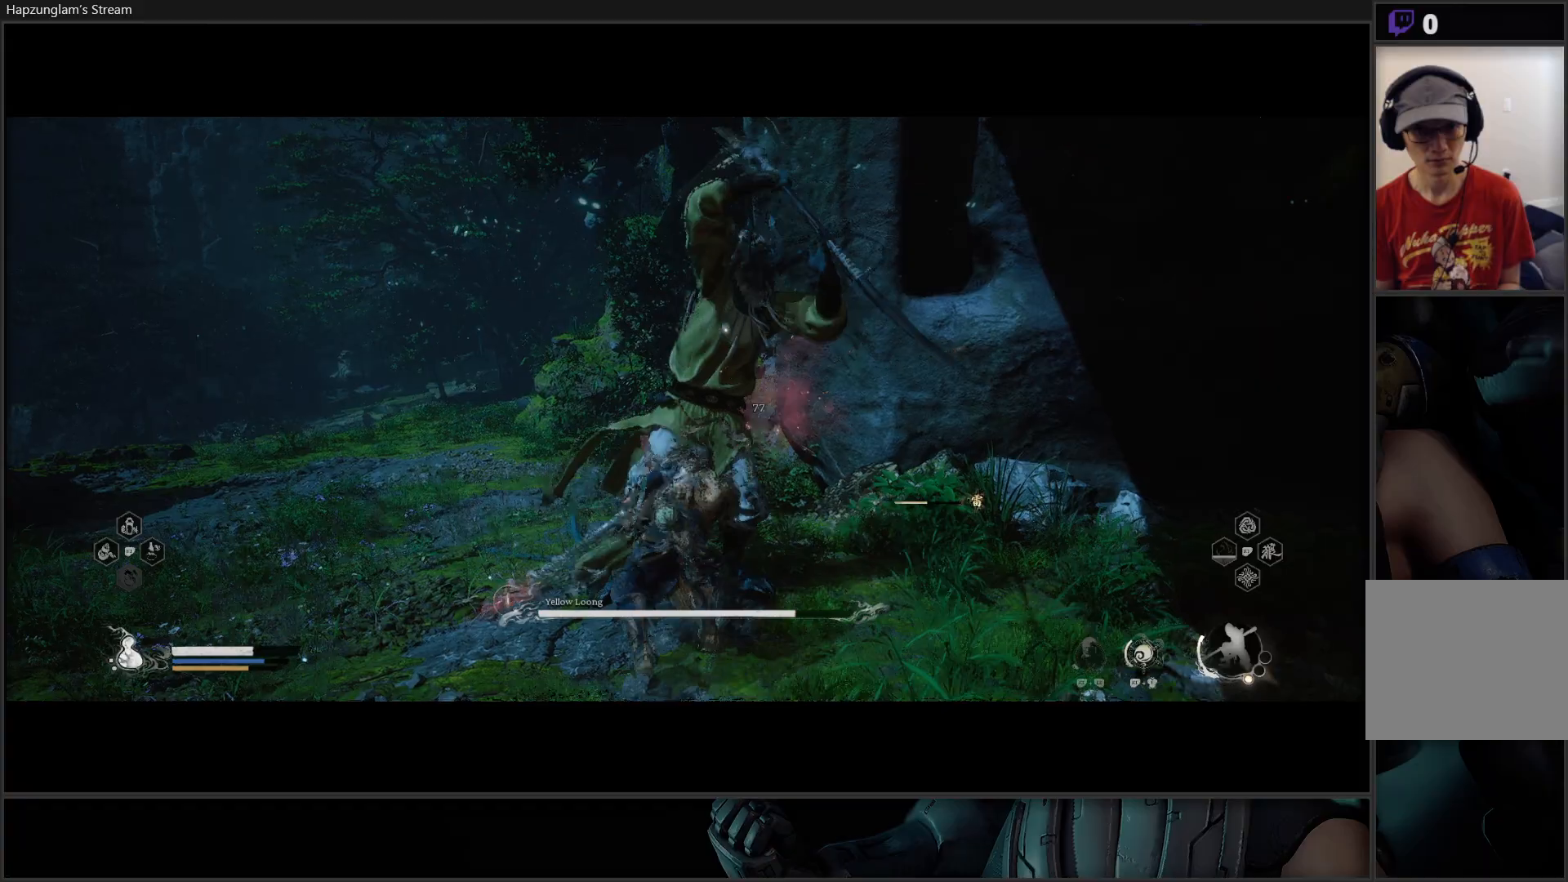
{"buttons": ["R2"], "left_stick": "center", "right_stick": "center", "events": [[17, "X", "up"], [217, "R2", "down"], [301, "Y", "down"], [418, "Y", "up"]]}
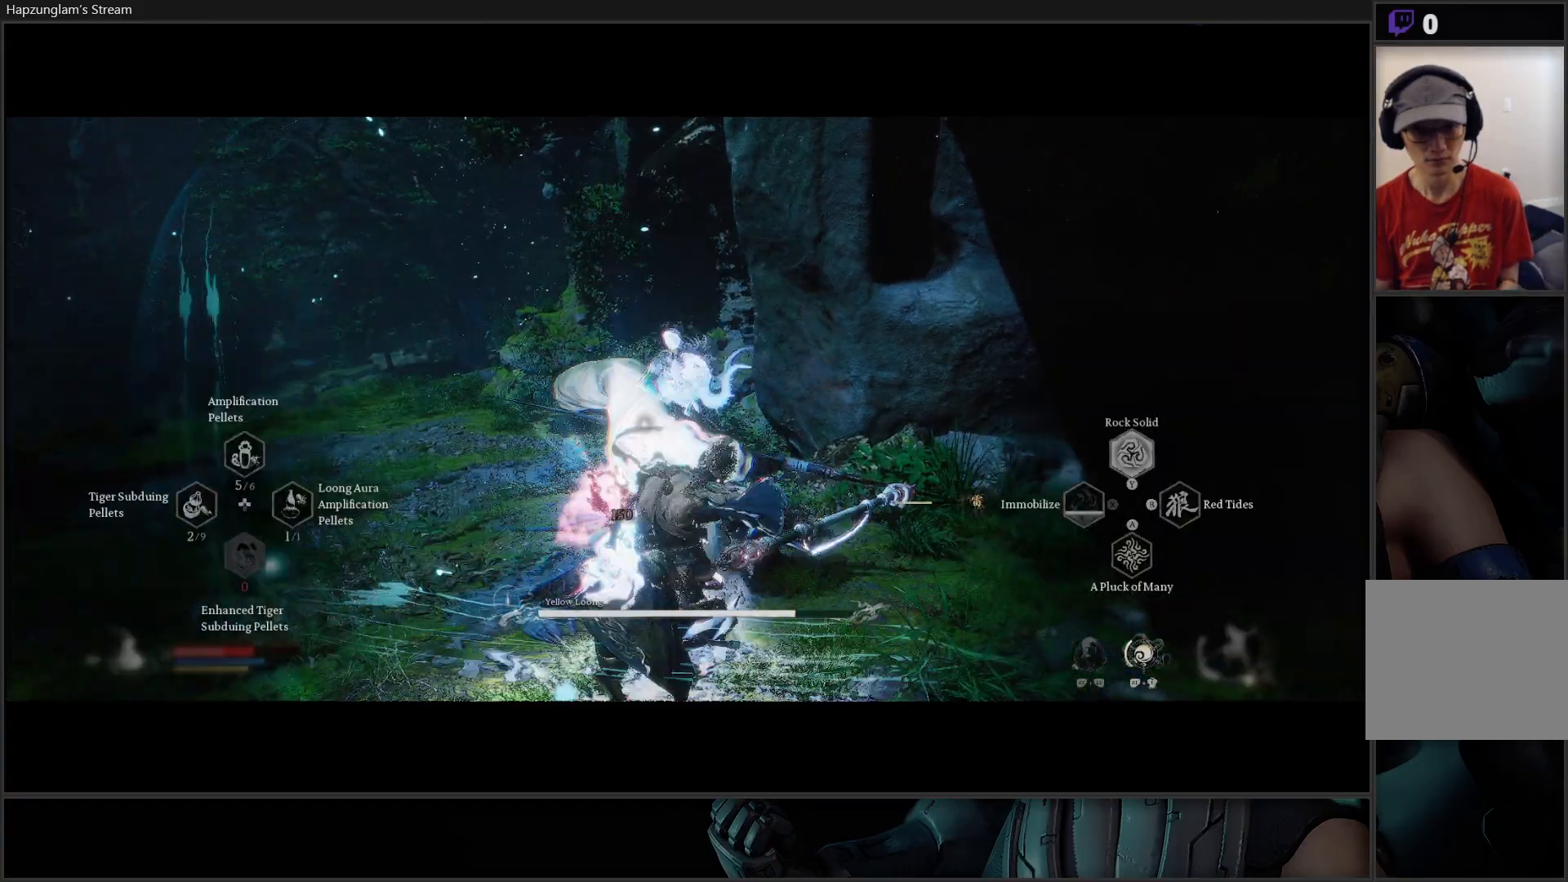
{"buttons": ["R2"], "left_stick": "center", "right_stick": "center", "events": []}
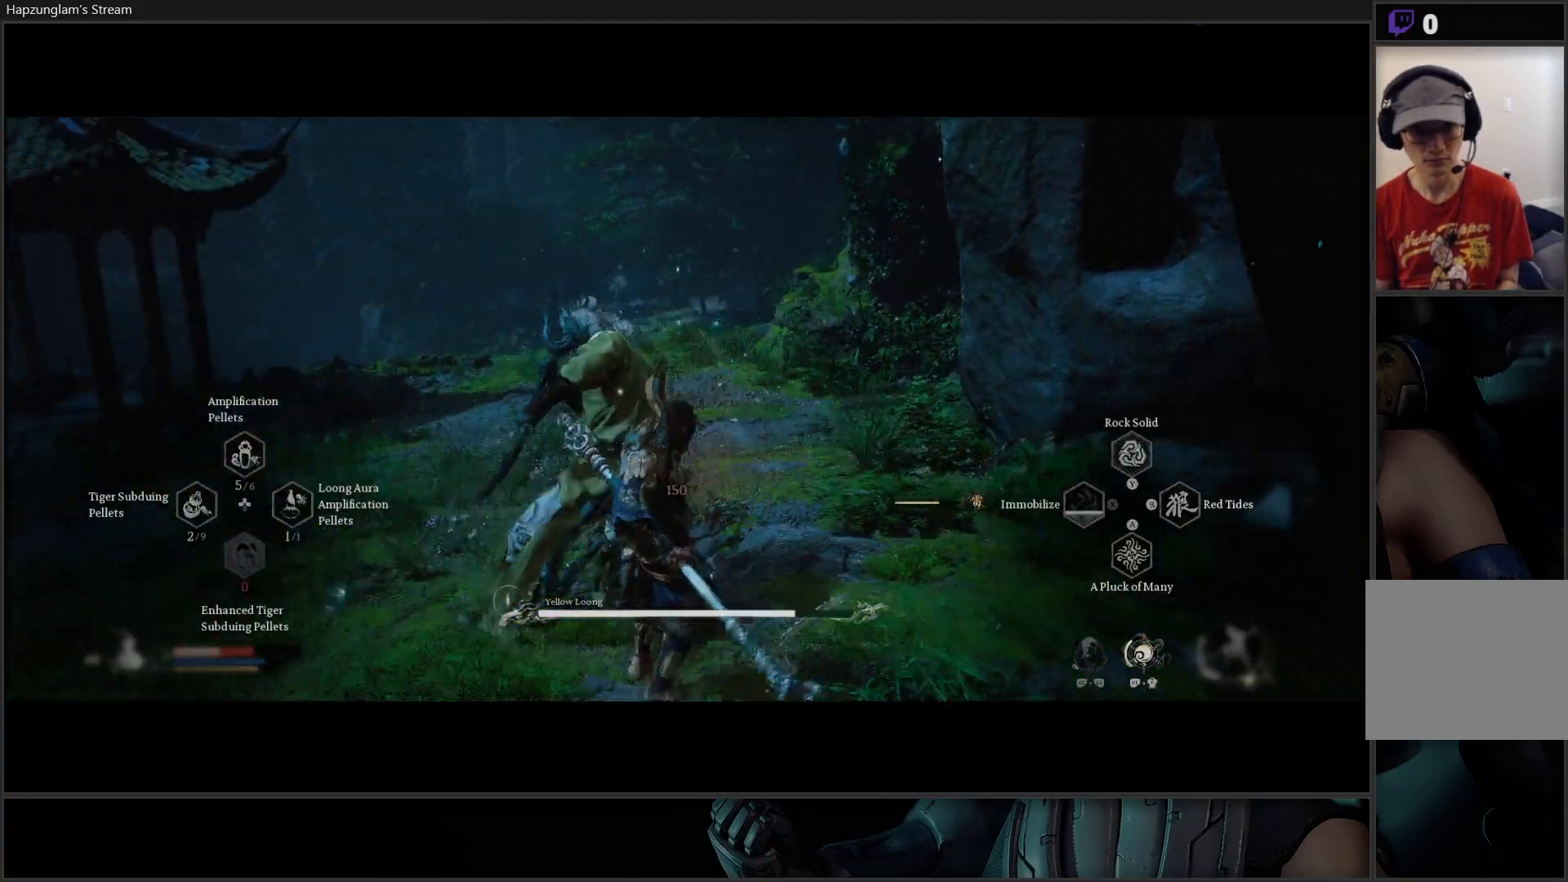
{"buttons": ["R2"], "left_stick": "up-left", "right_stick": "center", "events": [[51, "Y", "down"], [167, "Y", "up"], [501, "left_stick", "up-left"]]}
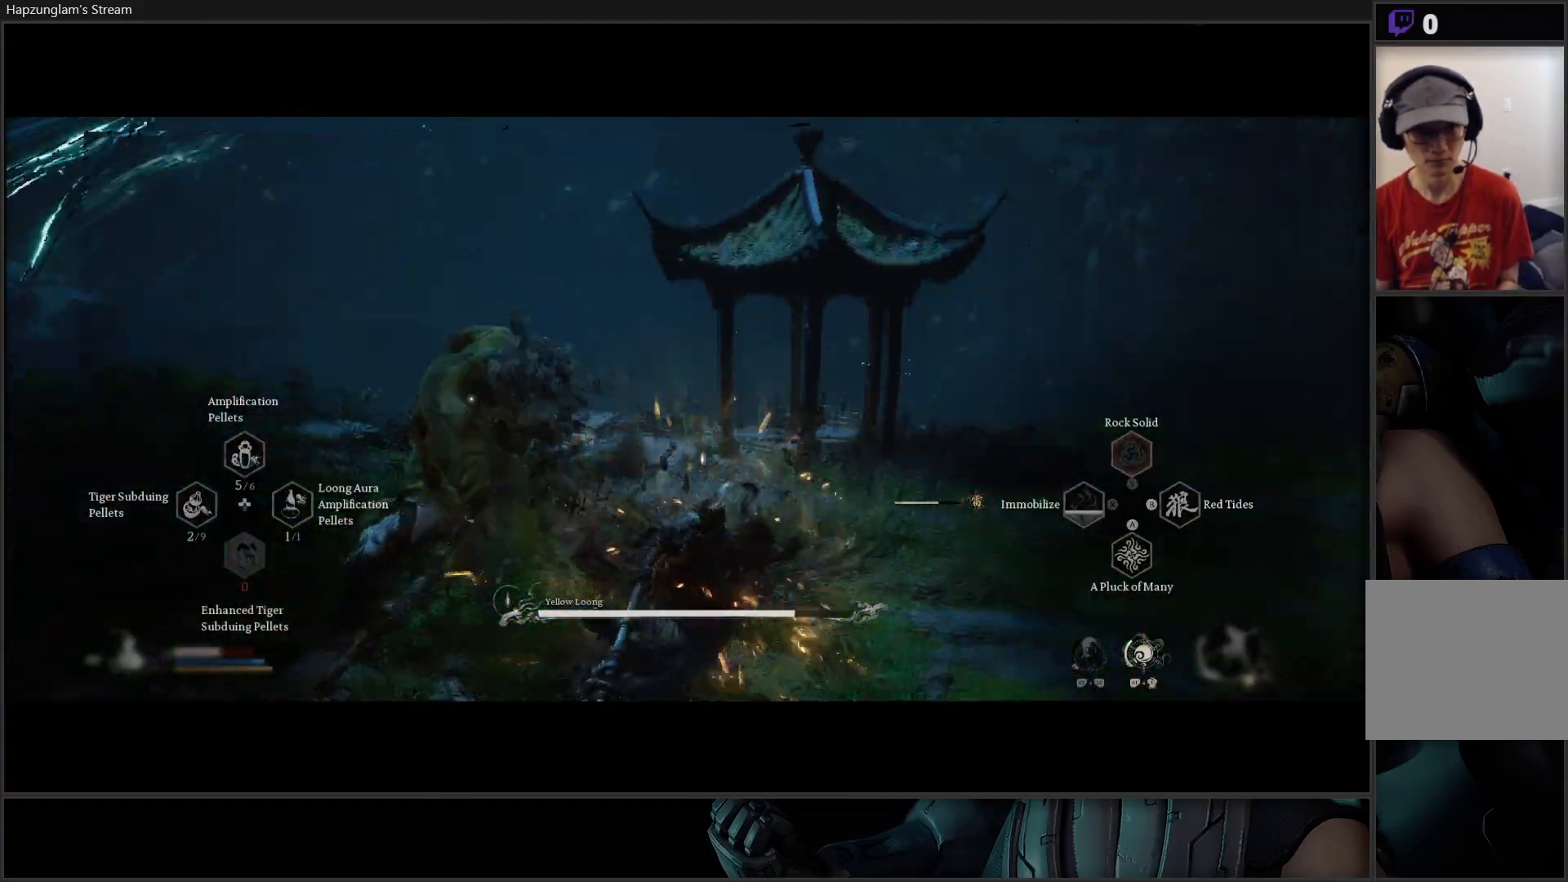
{"buttons": [], "left_stick": "up", "right_stick": "center", "events": [[484, "left_stick", "up"], [500, "R2", "up"]]}
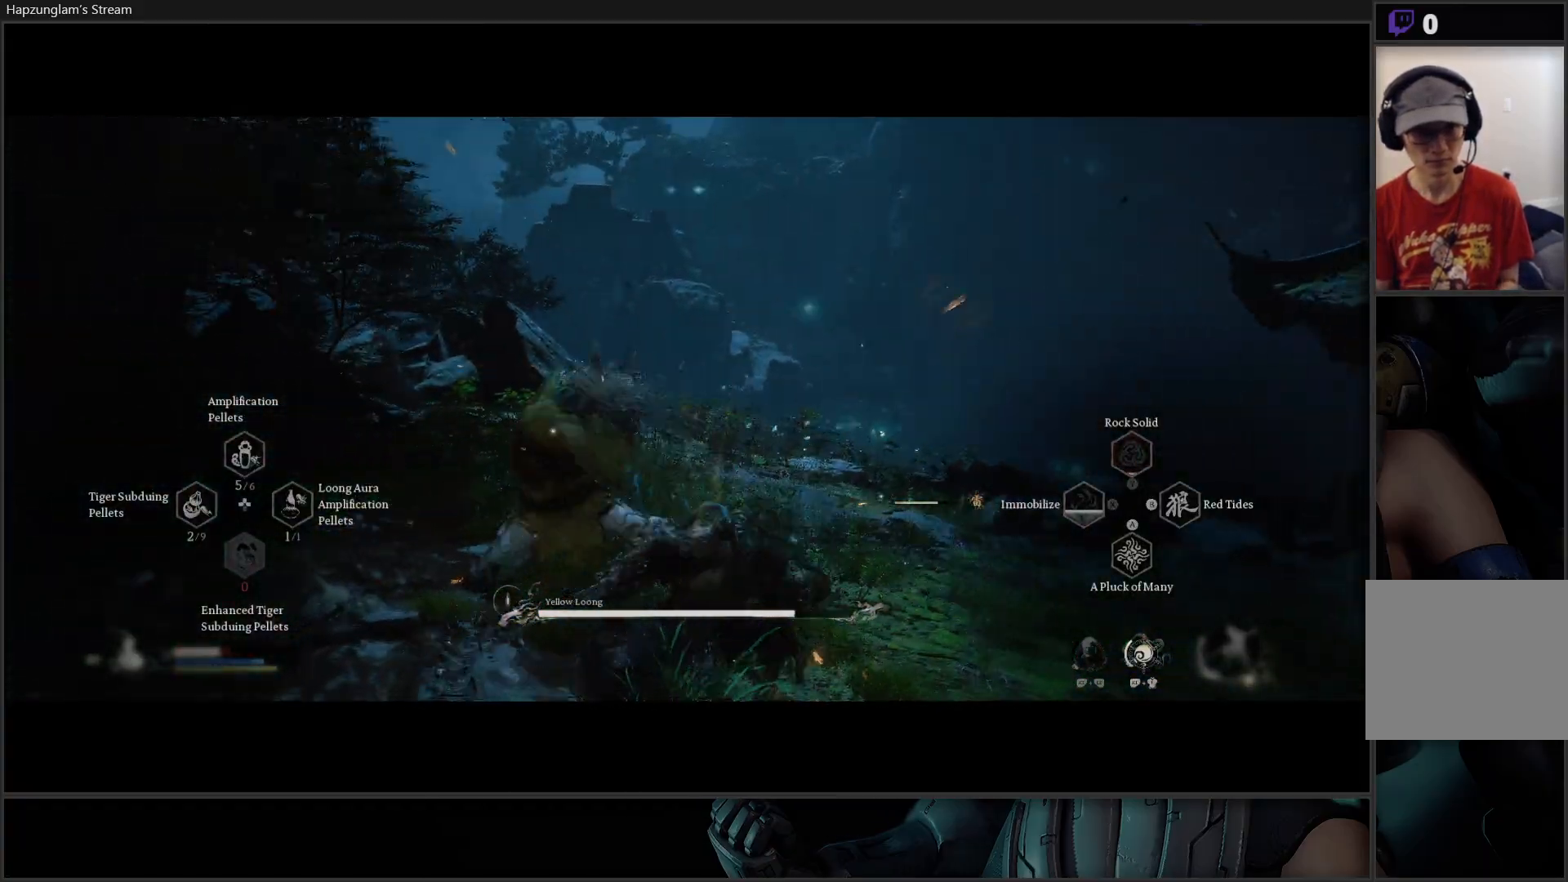
{"buttons": ["B"], "left_stick": "right", "right_stick": "center", "events": [[84, "left_stick", "up-right"], [151, "B", "down"], [201, "left_stick", "right"], [251, "B", "up"], [301, "B", "down"], [434, "B", "up"], [468, "B", "down"]]}
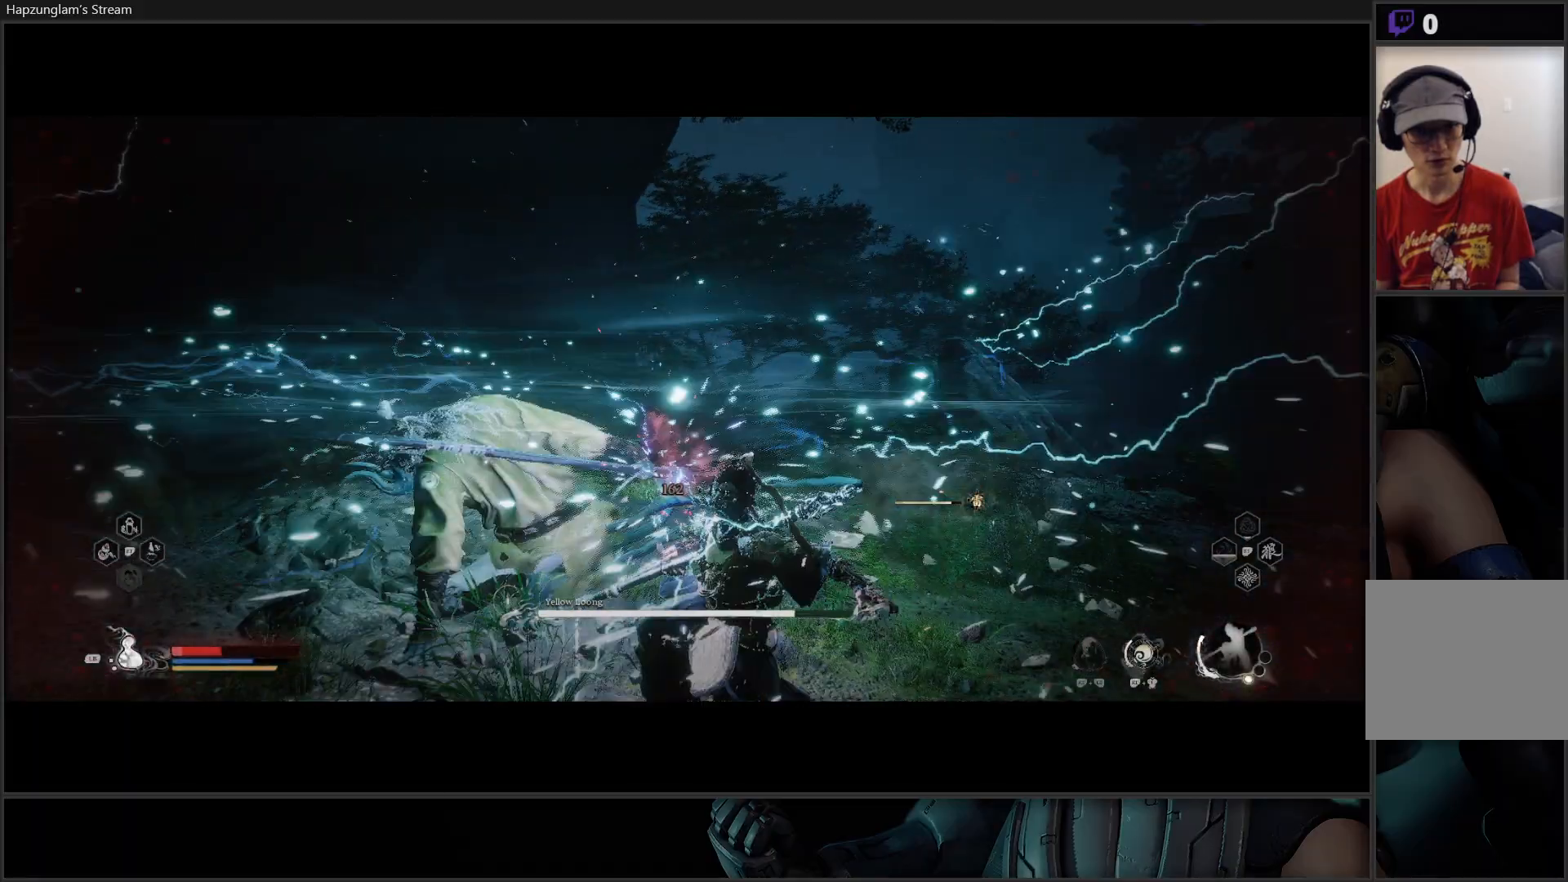
{"buttons": ["B"], "left_stick": "right", "right_stick": "center", "events": [[117, "B", "up"], [317, "B", "down"], [417, "B", "up"], [467, "B", "down"]]}
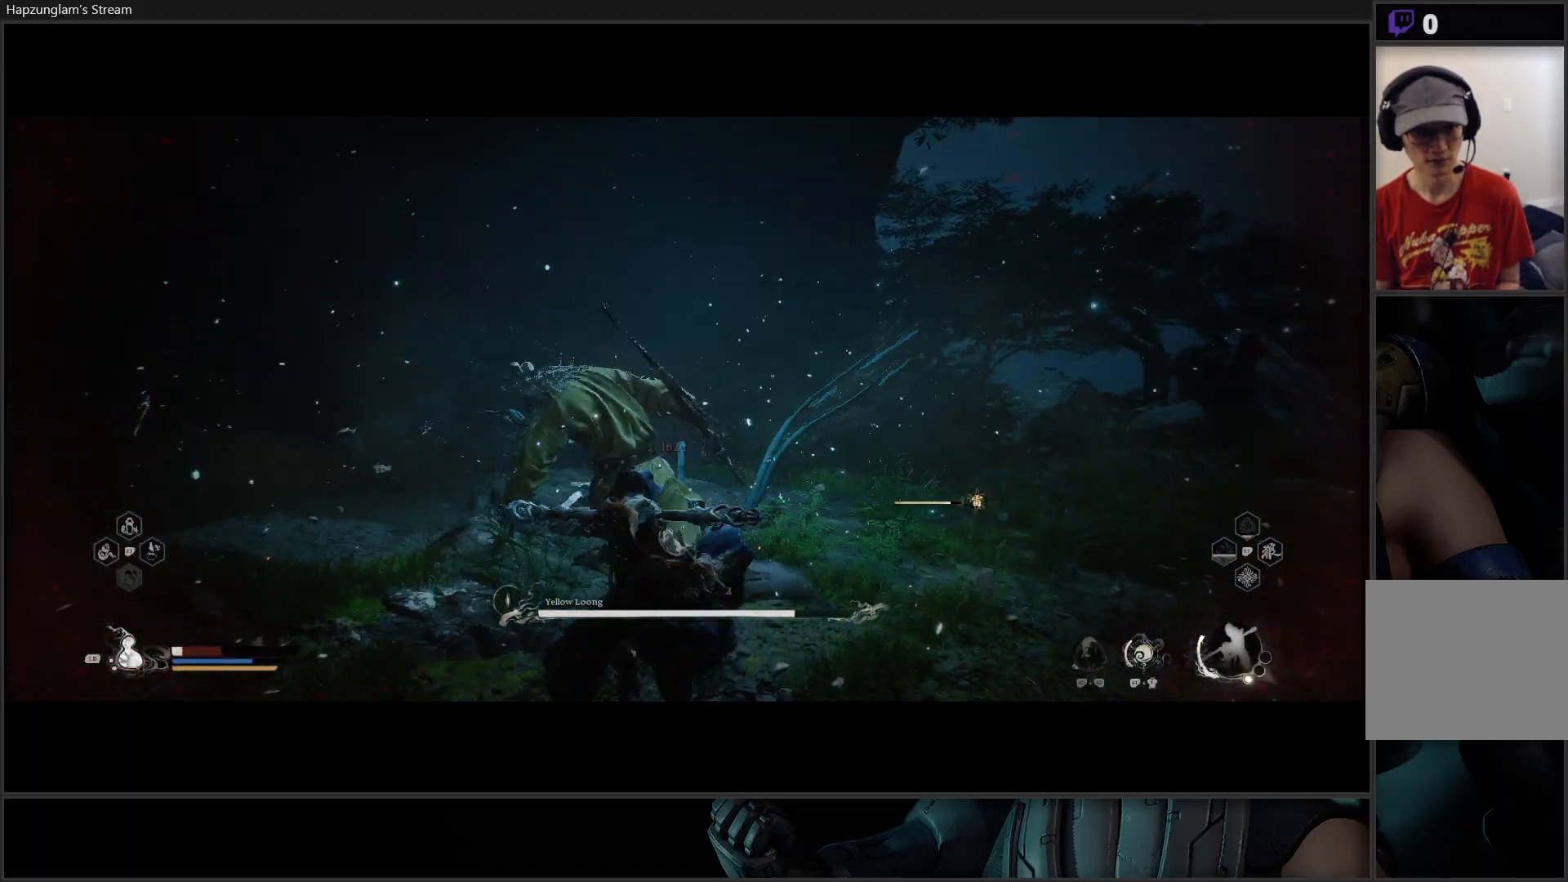
{"buttons": [], "left_stick": "right", "right_stick": "center", "events": [[67, "B", "up"], [134, "B", "down"], [234, "B", "up"]]}
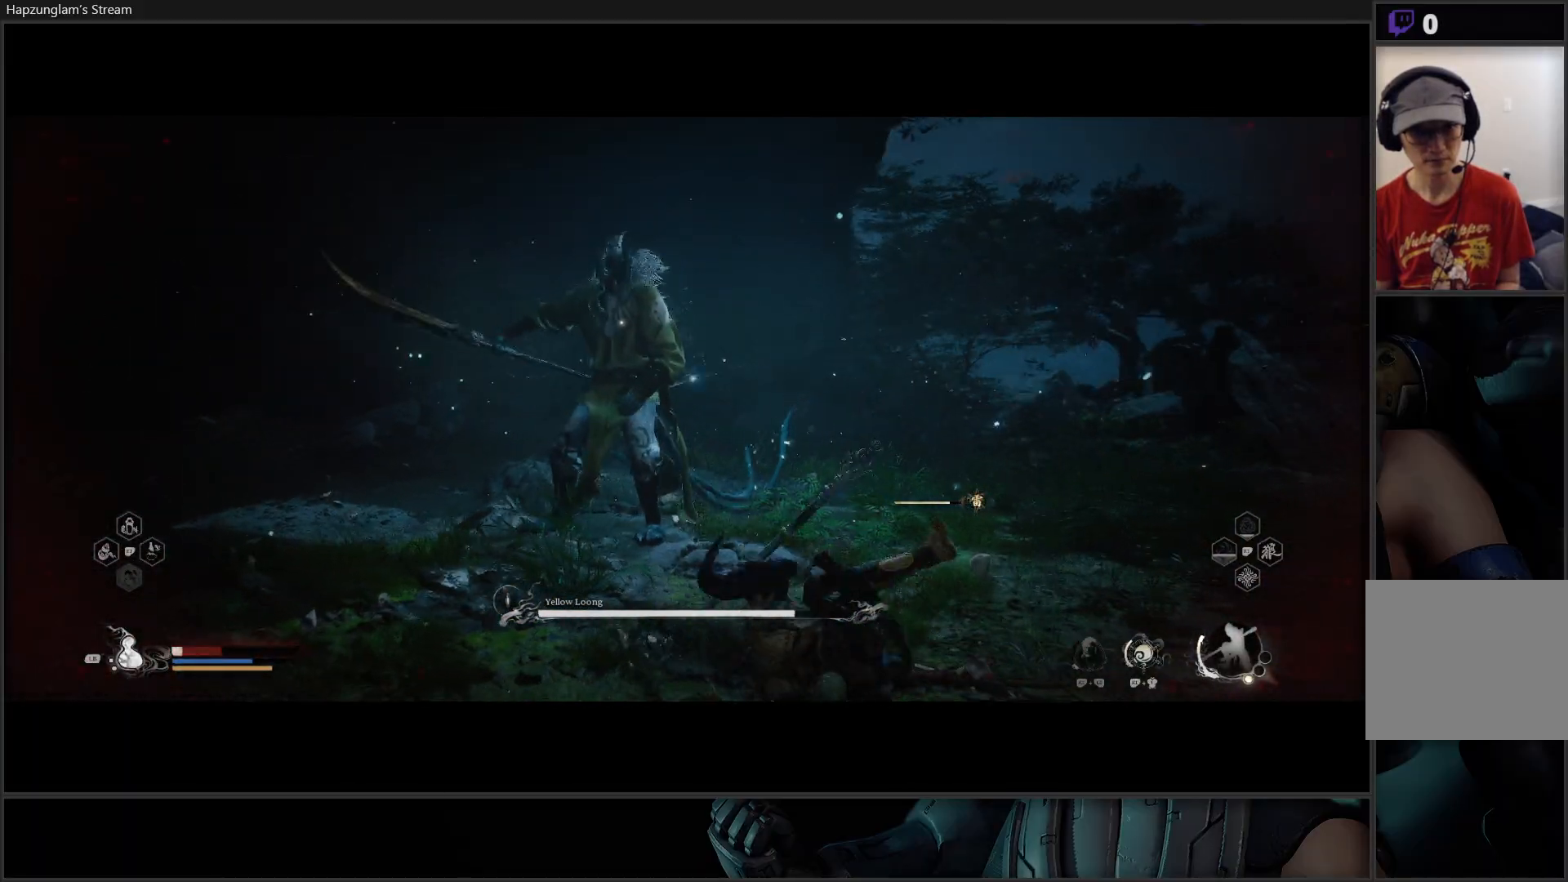
{"buttons": [], "left_stick": "down-right", "right_stick": "center", "events": [[50, "B", "down"], [134, "B", "up"], [200, "B", "down"], [200, "left_stick", "down-right"], [301, "B", "up"]]}
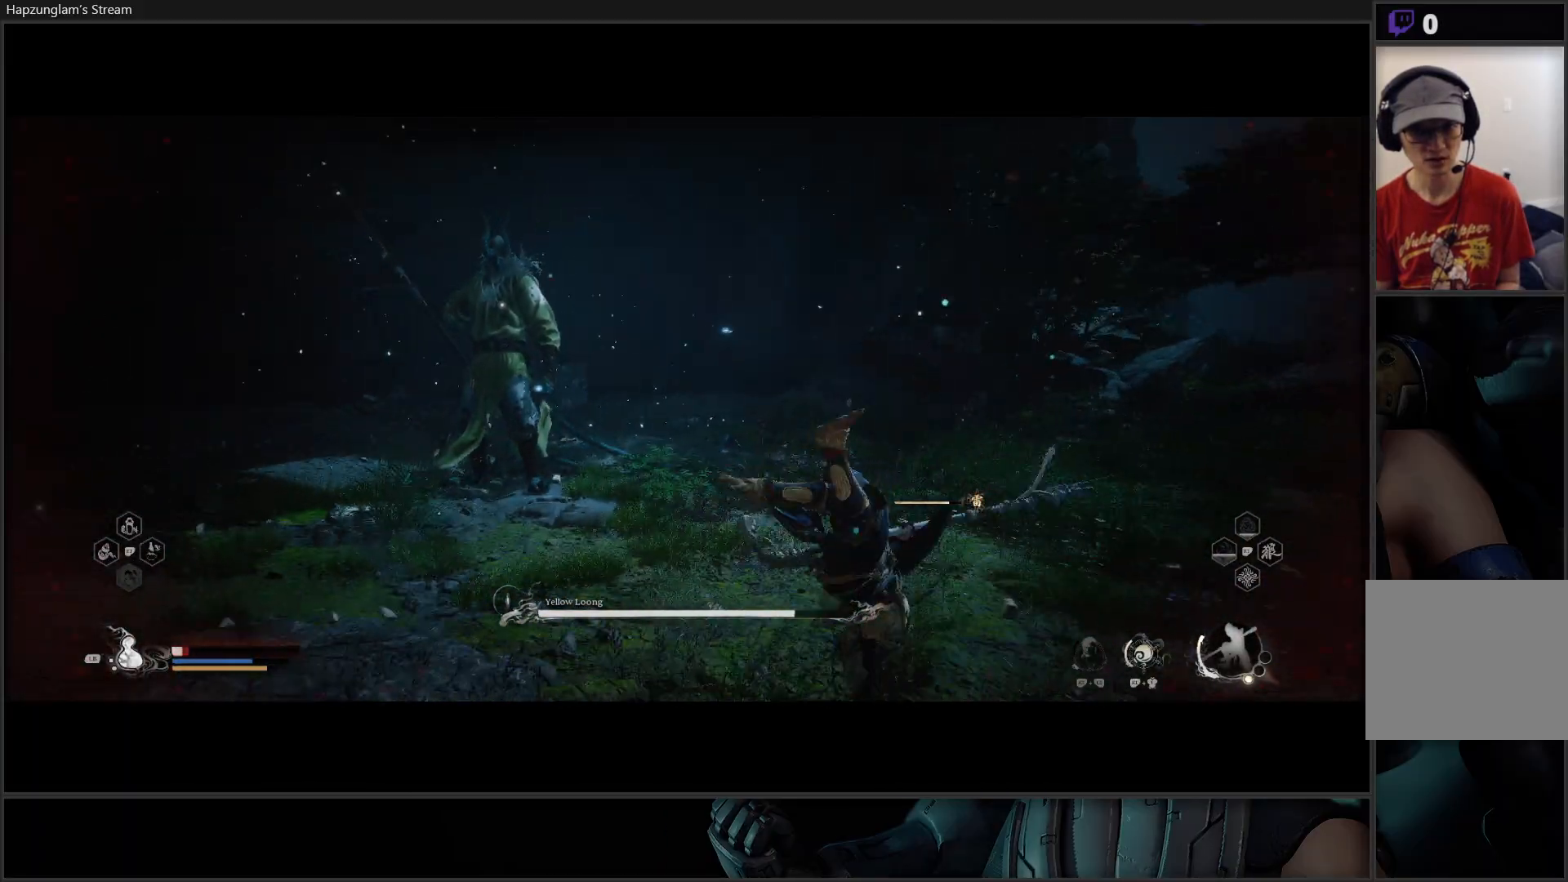
{"buttons": [], "left_stick": "down-left", "right_stick": "center", "events": [[67, "B", "down"], [67, "left_stick", "down"], [167, "B", "up"], [183, "left_stick", "down-left"], [333, "B", "down"], [417, "B", "up"]]}
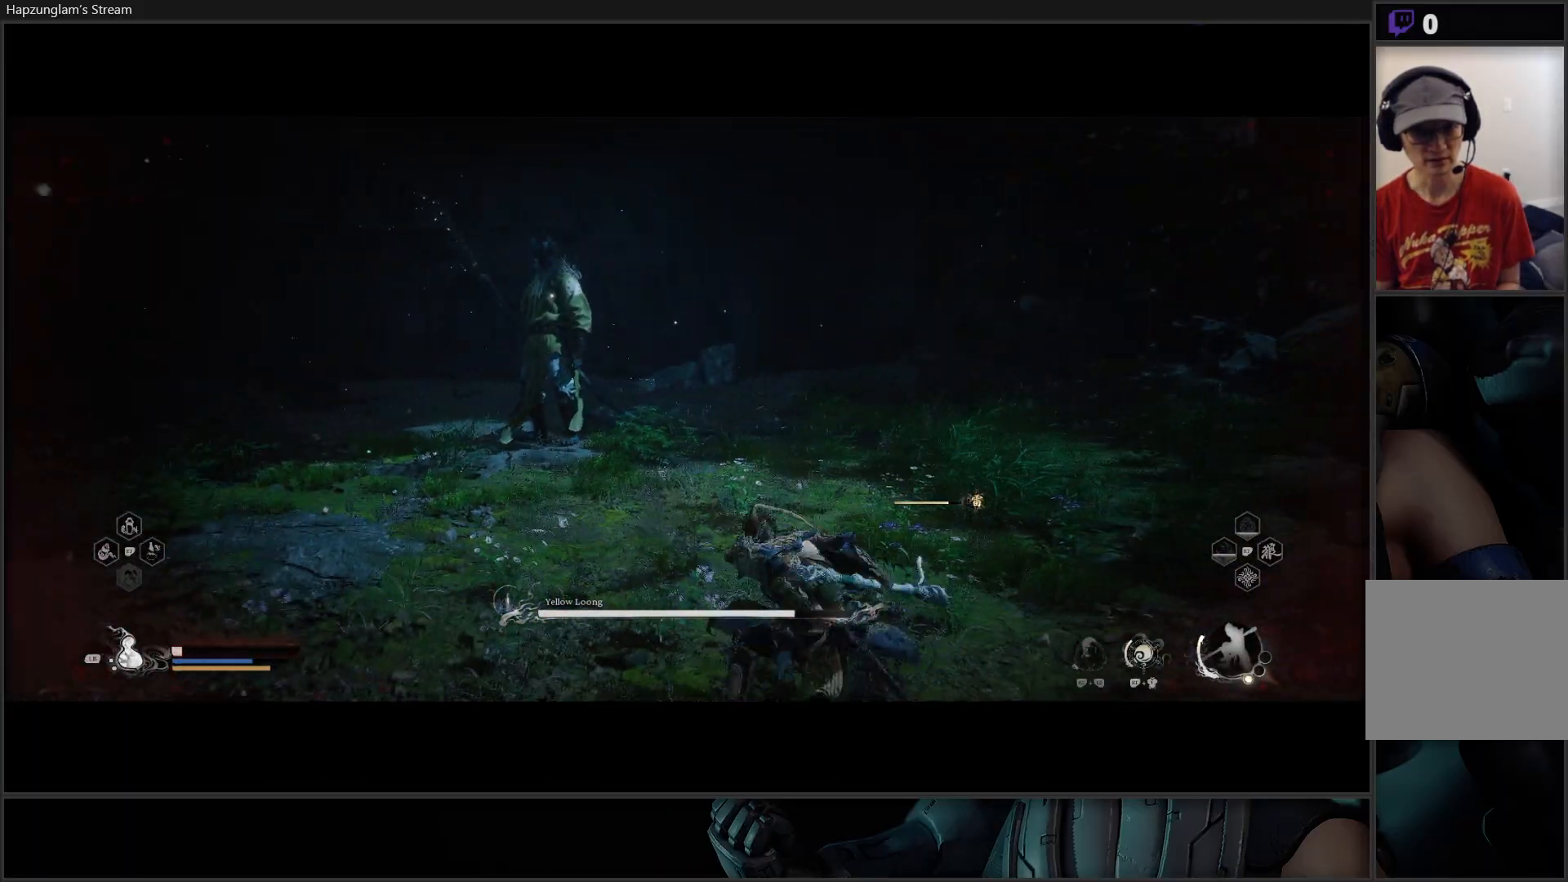
{"buttons": [], "left_stick": "down-left", "right_stick": "center", "events": [[317, "L1", "down"], [417, "L1", "up"]]}
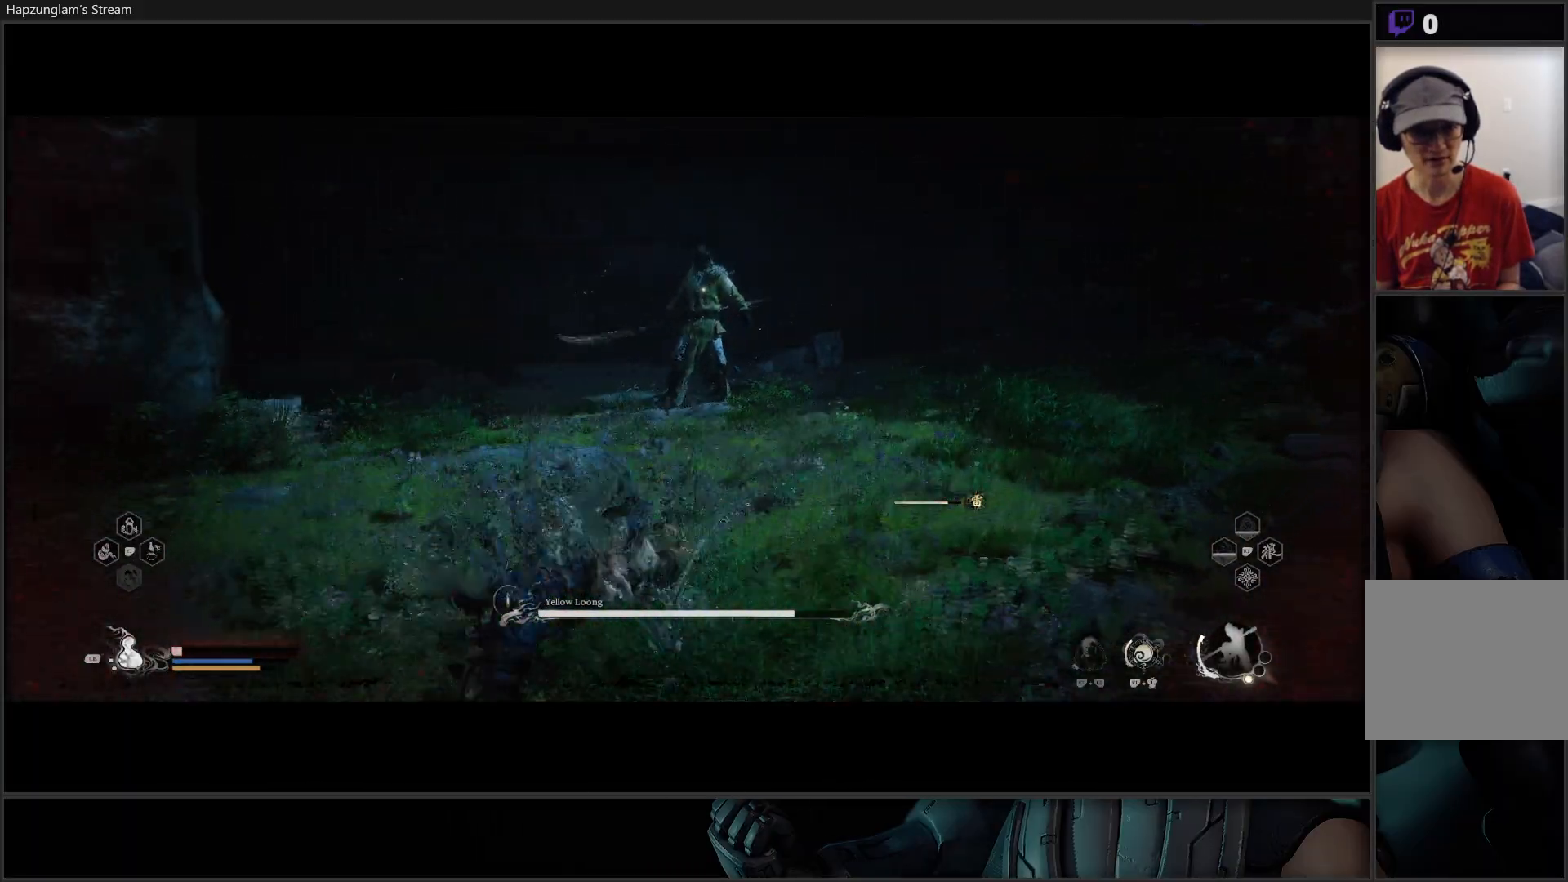
{"buttons": [], "left_stick": "down-right", "right_stick": "center", "events": [[150, "left_stick", "down"], [250, "L1", "down"], [250, "left_stick", "down-right"], [333, "L1", "up"], [417, "L1", "down"], [484, "L1", "up"]]}
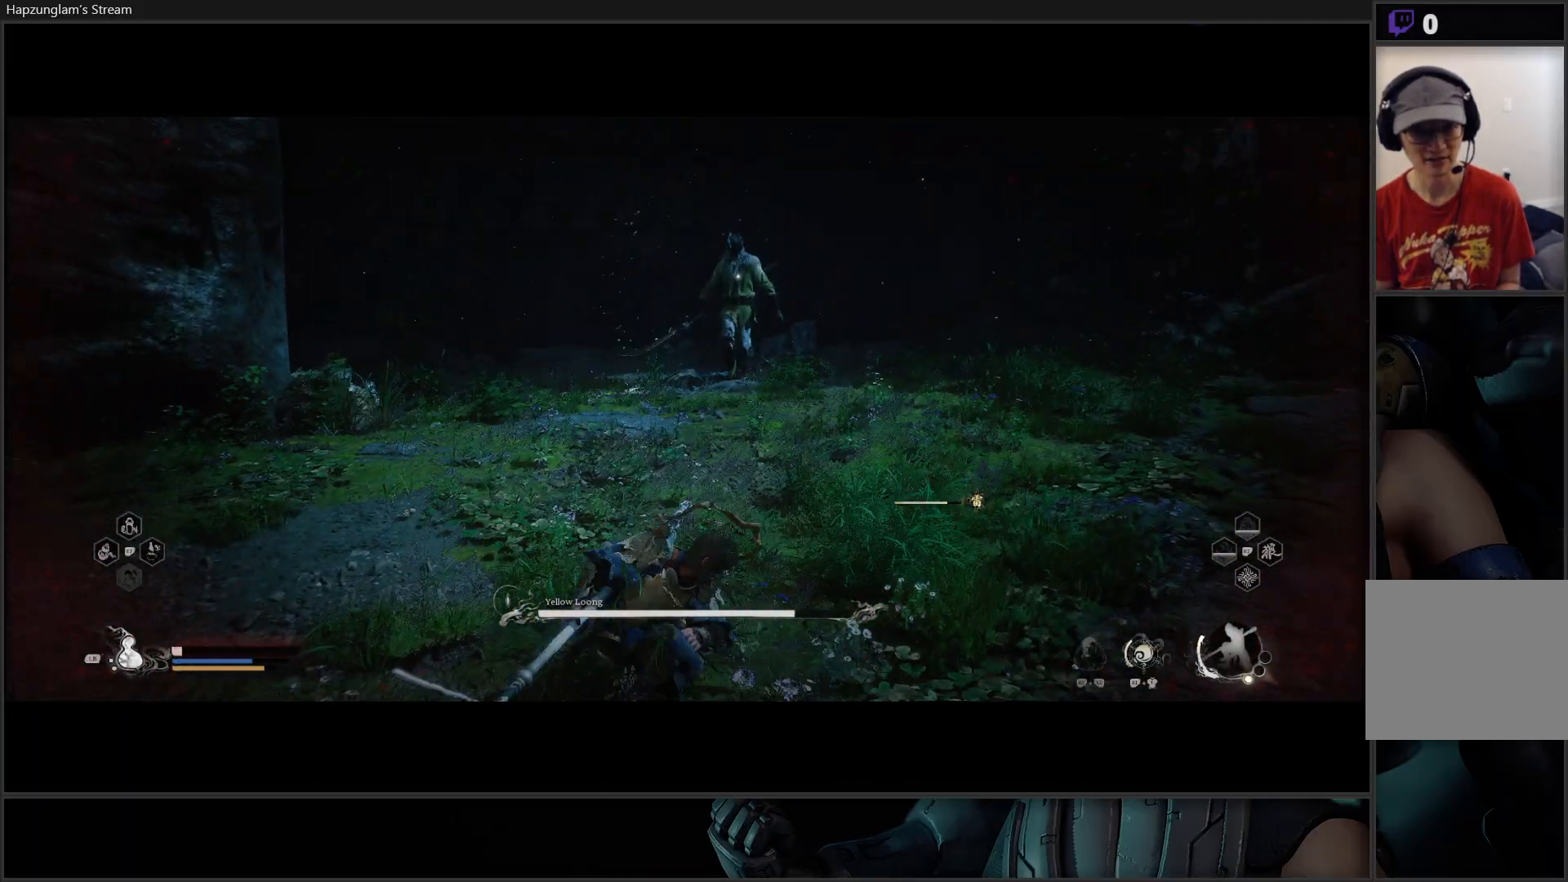
{"buttons": ["L1"], "left_stick": "left", "right_stick": "center", "events": [[34, "L1", "down"], [150, "L1", "up"], [184, "left_stick", "left"], [284, "L1", "down"], [401, "L1", "up"], [451, "L1", "down"]]}